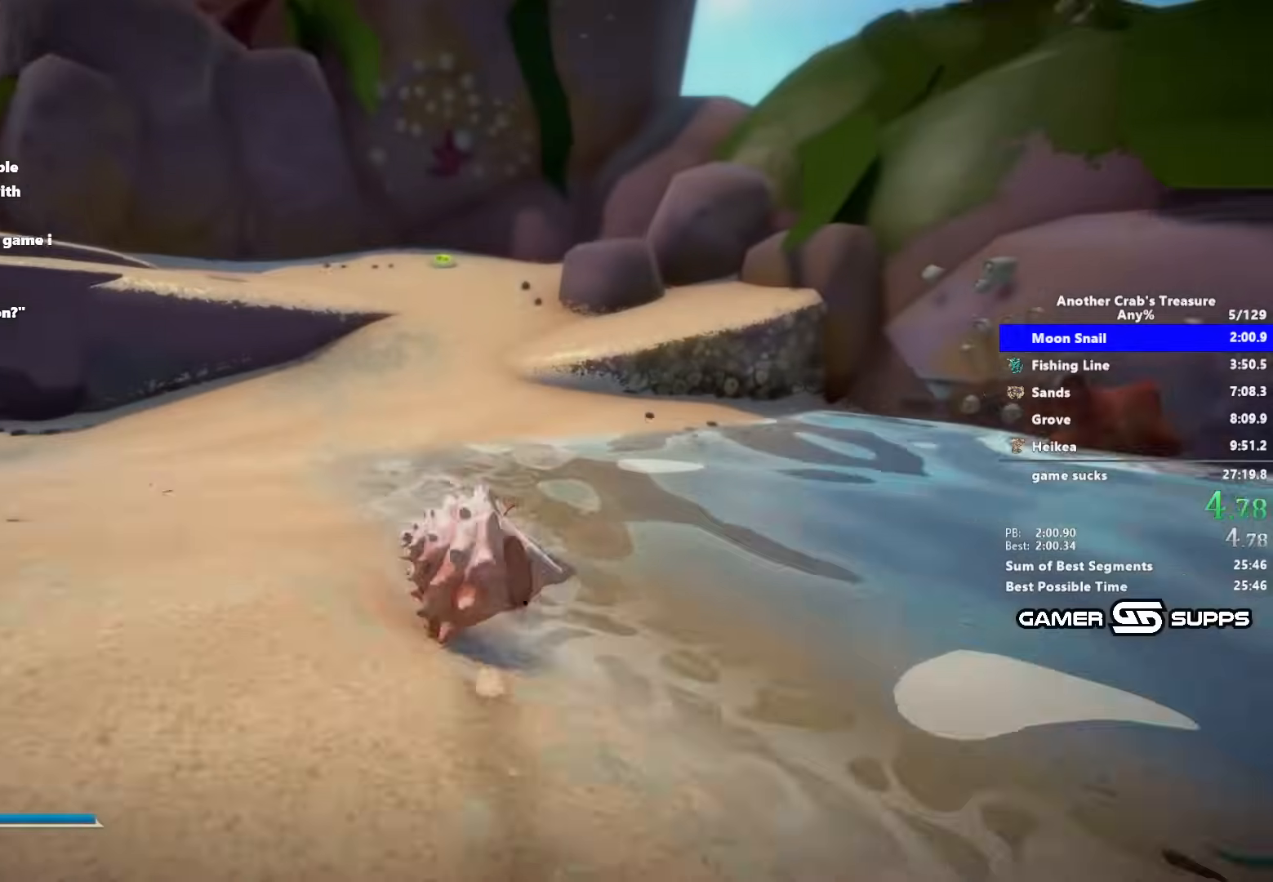
Gameplay with keyboard and mouse; each line is a JSON object with the keys and mouse buttons held at the frame after it. "events" lists presses ("down") and releases ("up") of "1", "2", "3", "4", "5", "a", "alt", "c", "caps_lock", "ctrl", "d", "e", "f", "g", "q", "r", "s", "shift", "space", "t", "tab", "v", "w", "x", "z", "mouse_left", "mouse_wheel" and "mouse_right" between this image and that frame as [ms after this image, input, new state], when the widget could be followed in between. "mouse_left", "mouse_wheel", "mouse_right" = the "left", "wheel", "right" buttons of the "mouse" list. No other keys are recorded. "wheel" means that the mouse wheel is clicked or scrolled. Not read: mouse_move.
{"keys": ["z"], "mouse": [], "events": [[433, "z", "down"]]}
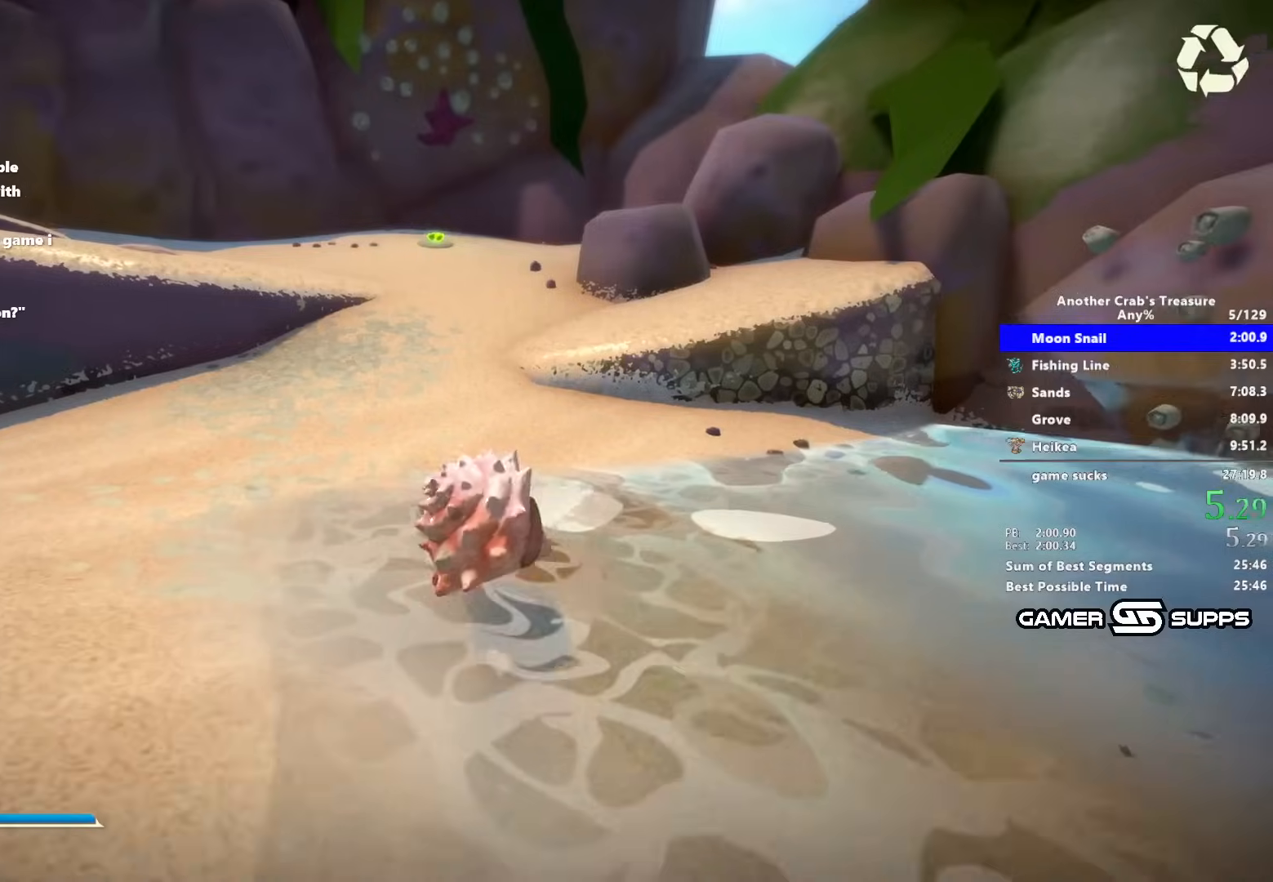
{"keys": ["z"], "mouse": [], "events": []}
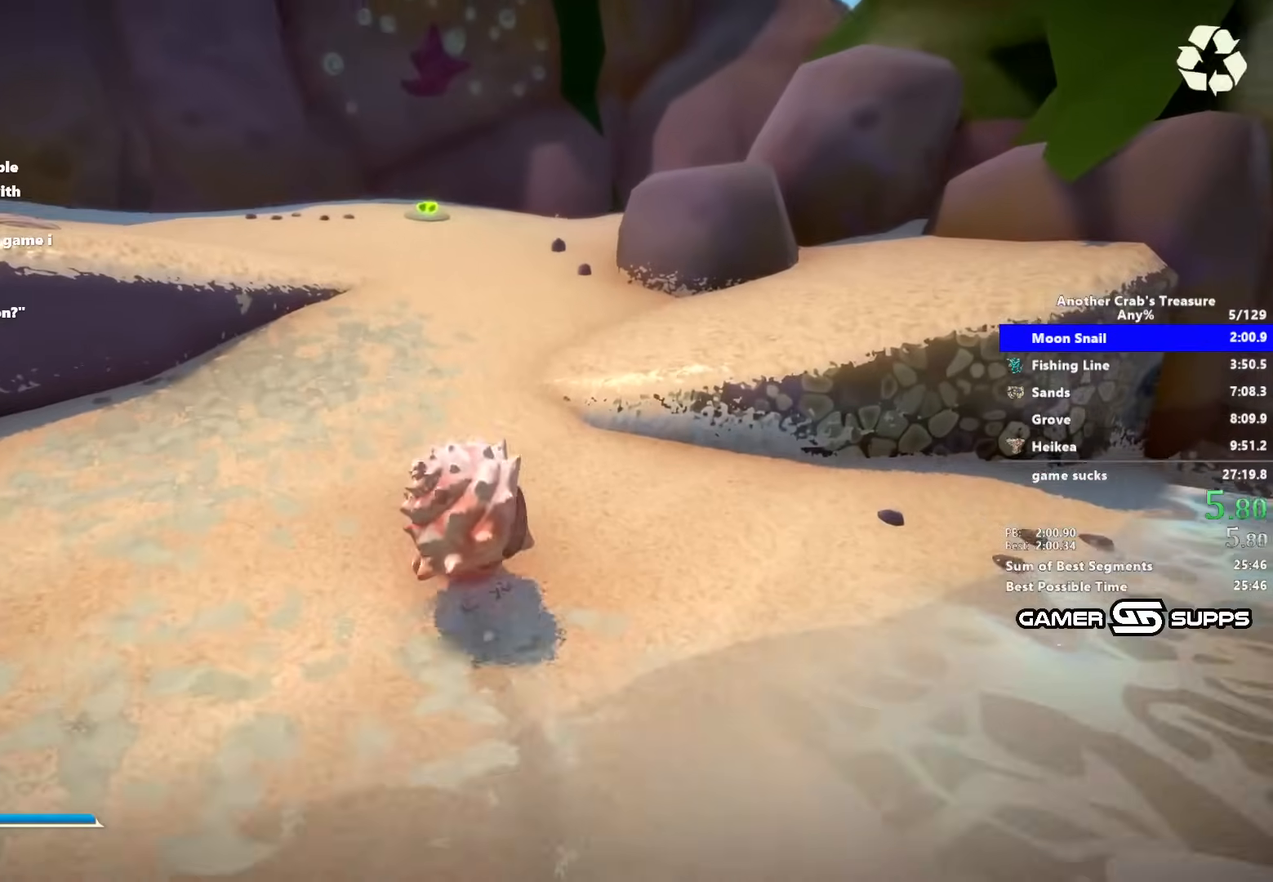
{"keys": ["z"], "mouse": [], "events": []}
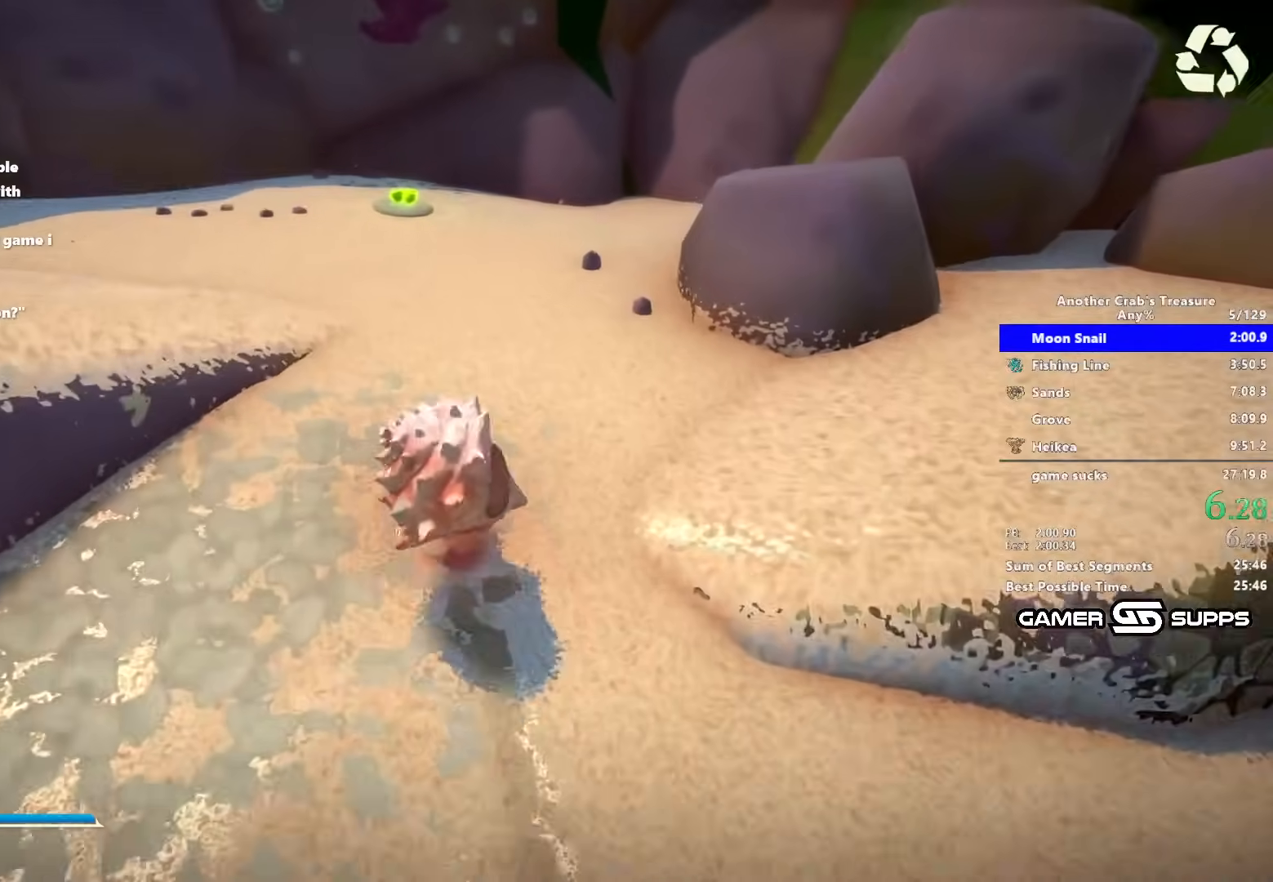
{"keys": ["z"], "mouse": [], "events": []}
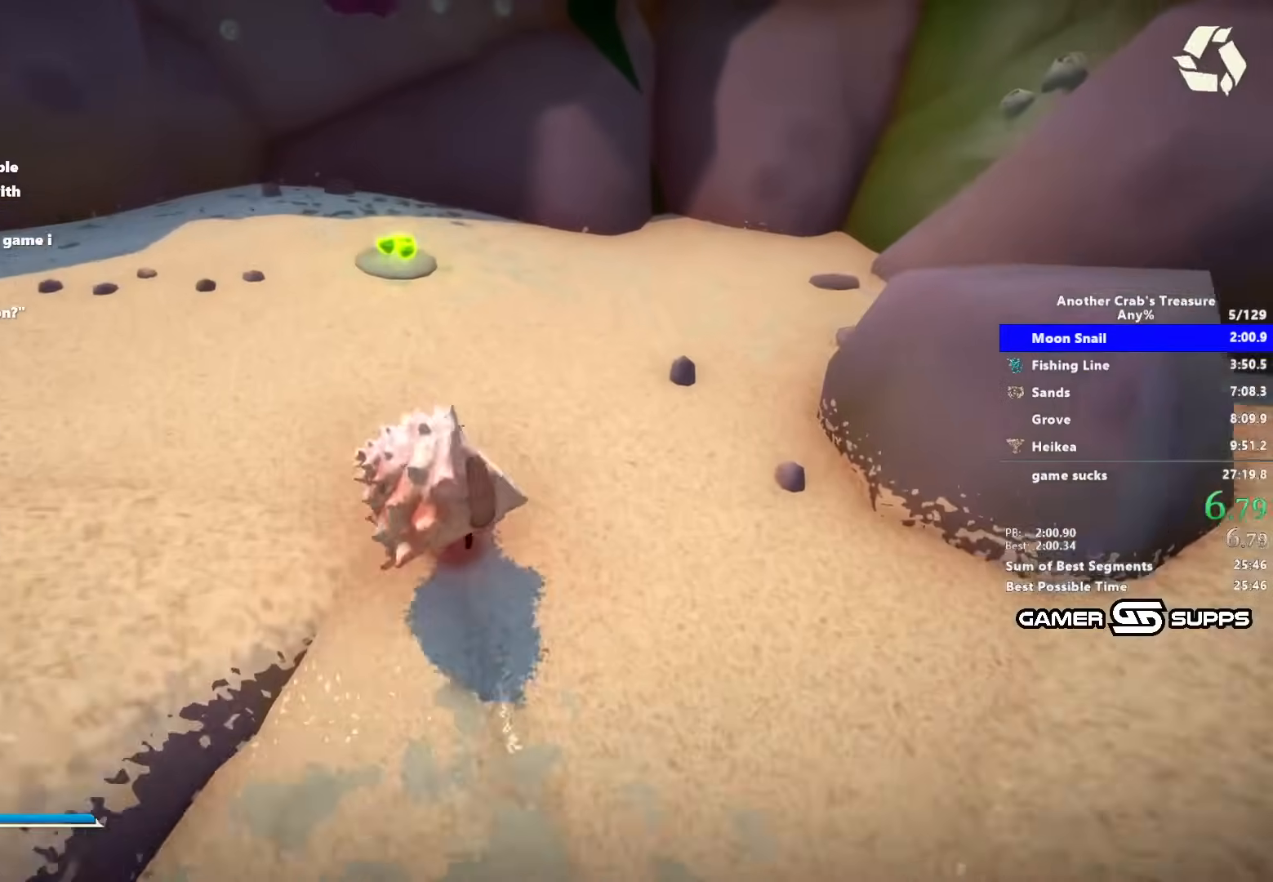
{"keys": ["z"], "mouse": [], "events": []}
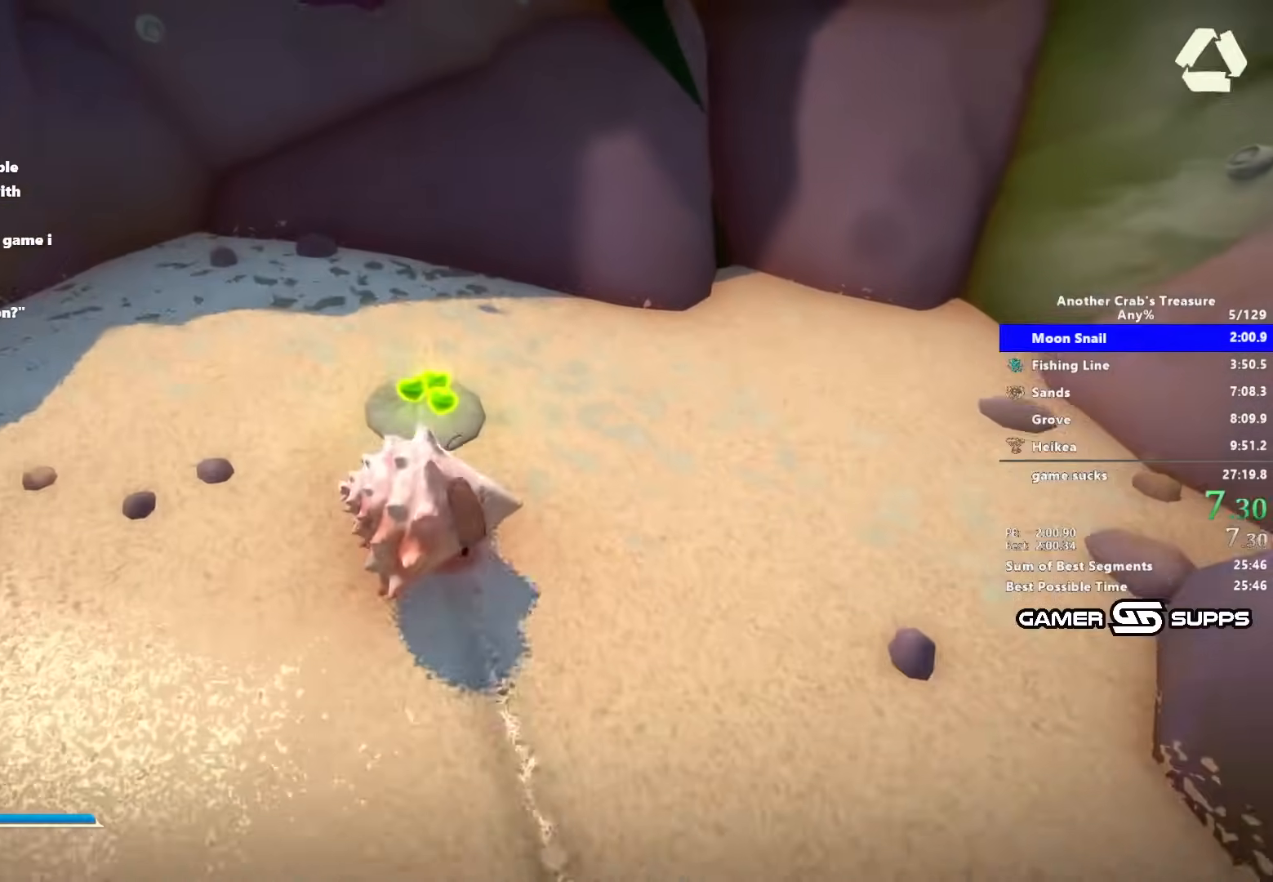
{"keys": ["z"], "mouse": [], "events": []}
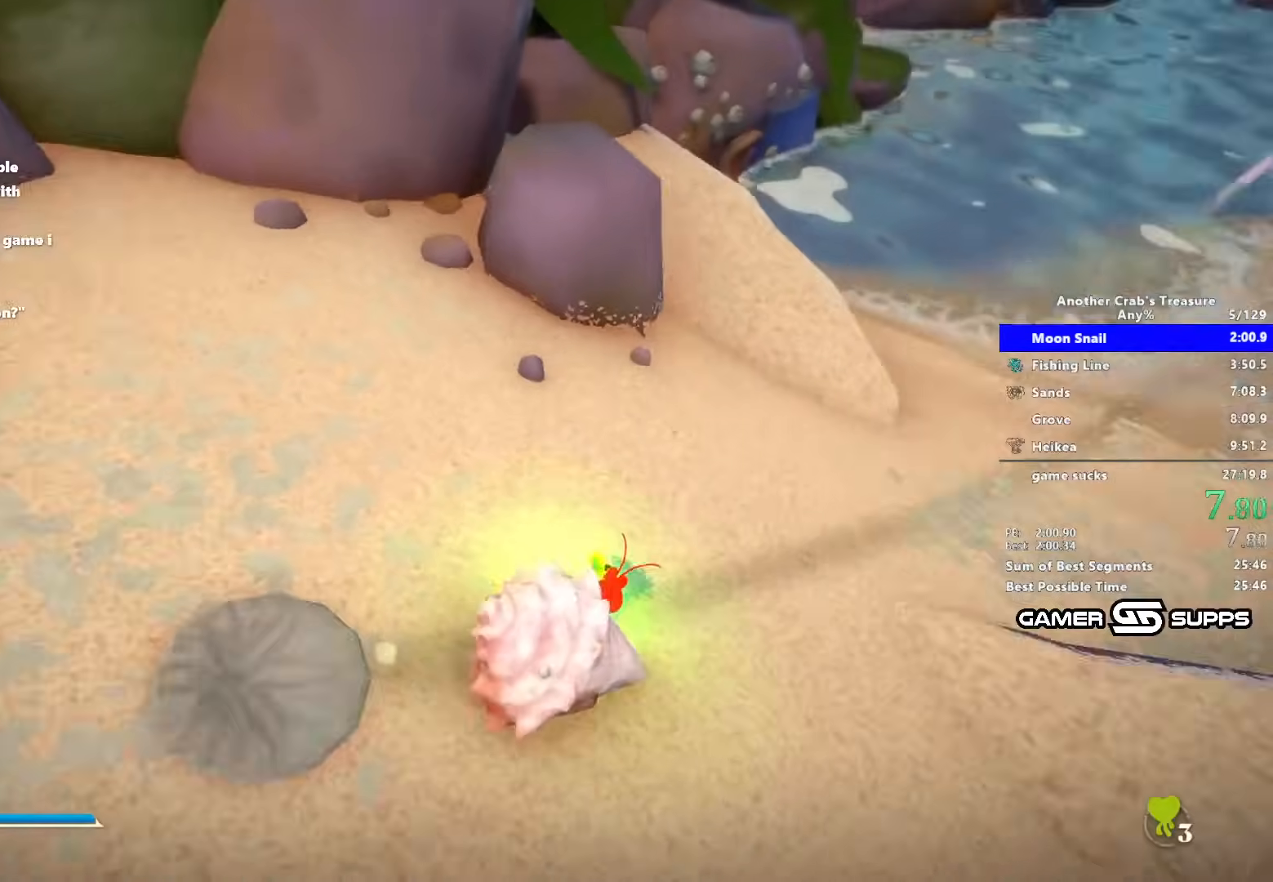
{"keys": ["z"], "mouse": [], "events": []}
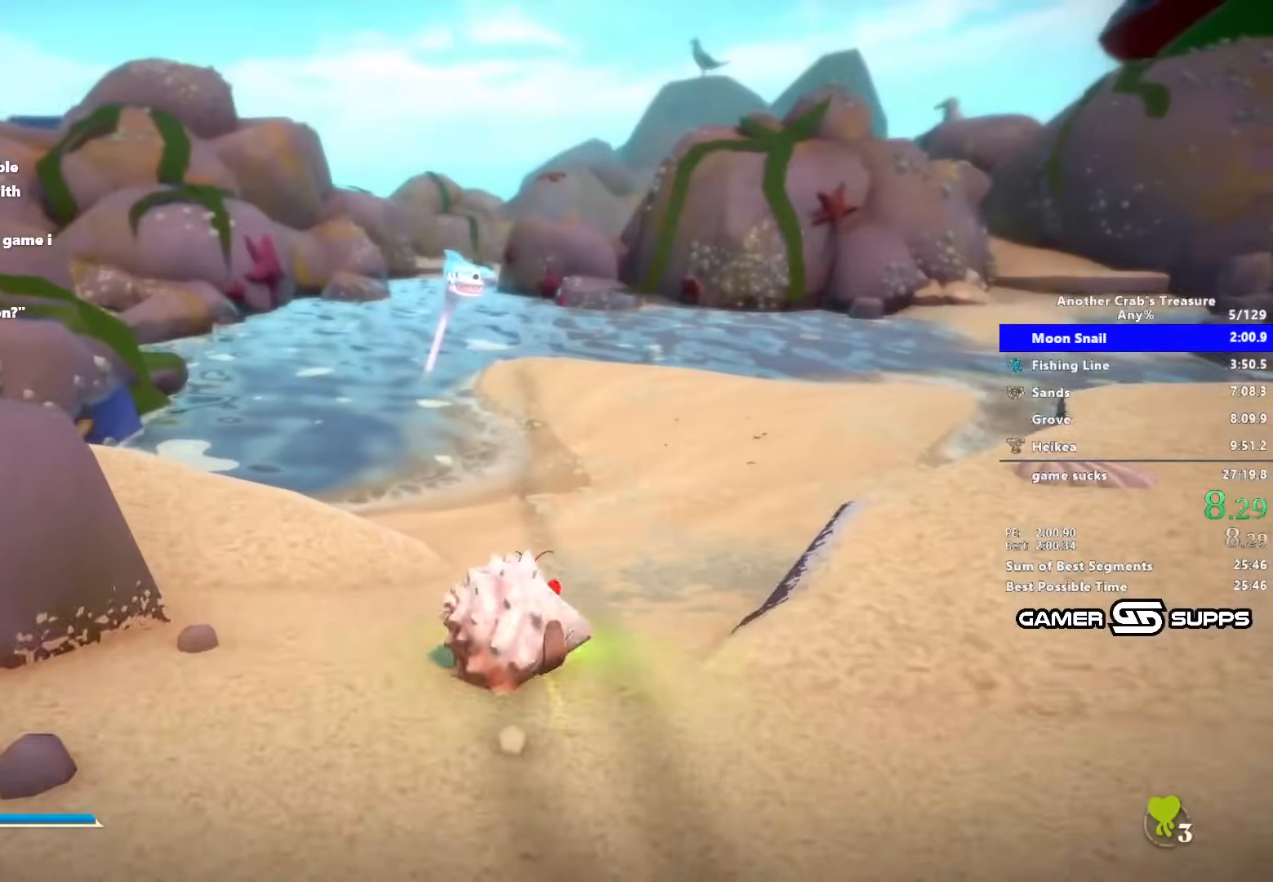
{"keys": ["z"], "mouse": [], "events": []}
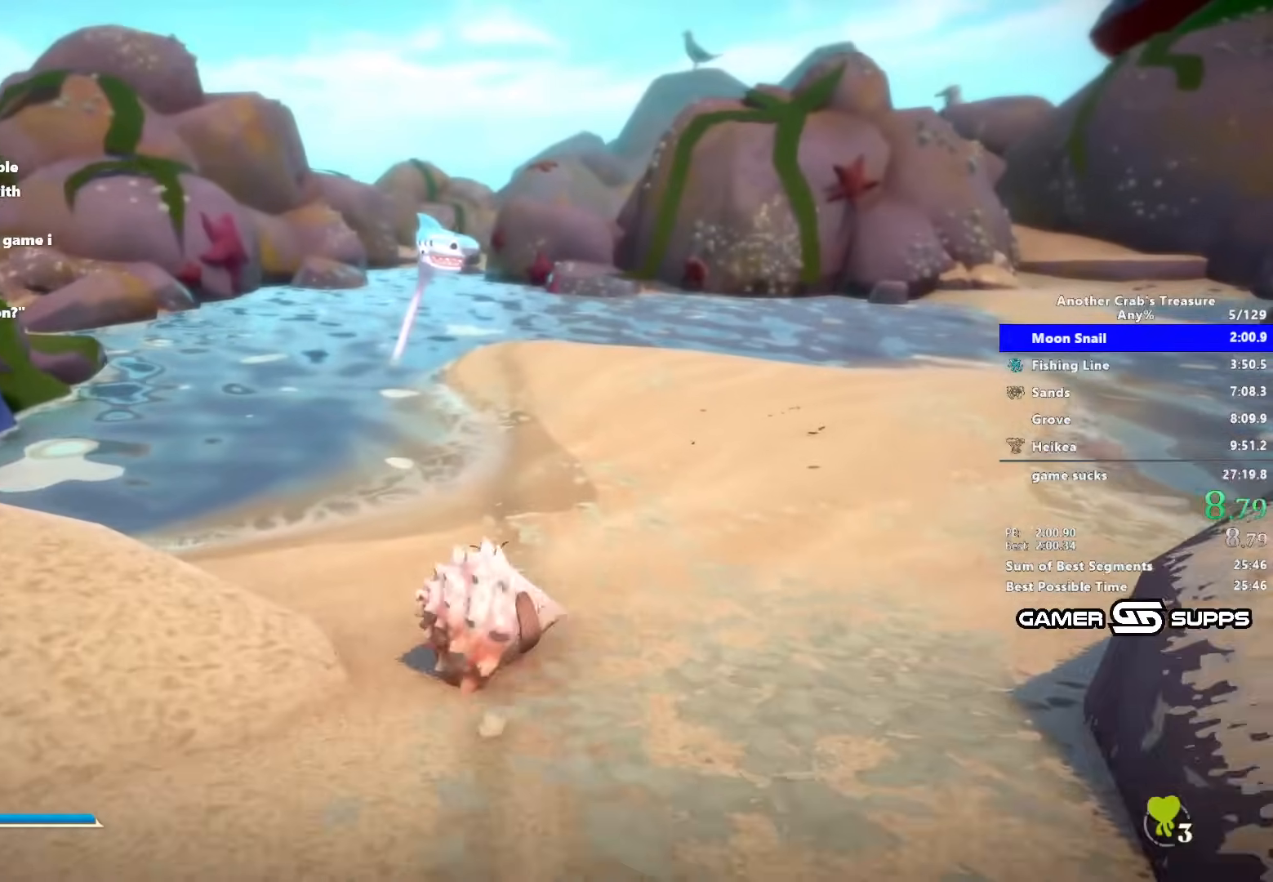
{"keys": ["z"], "mouse": [], "events": []}
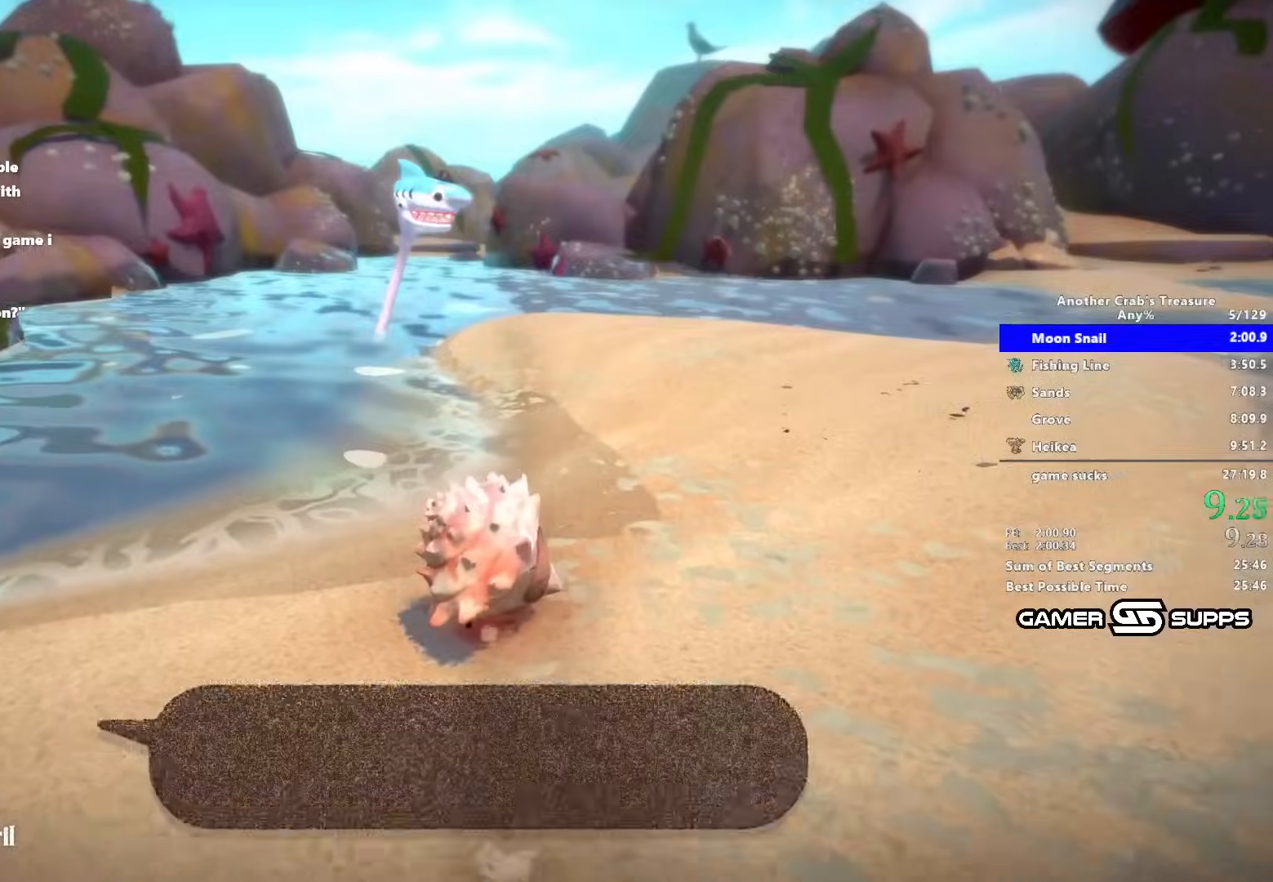
{"keys": ["z"], "mouse": [], "events": []}
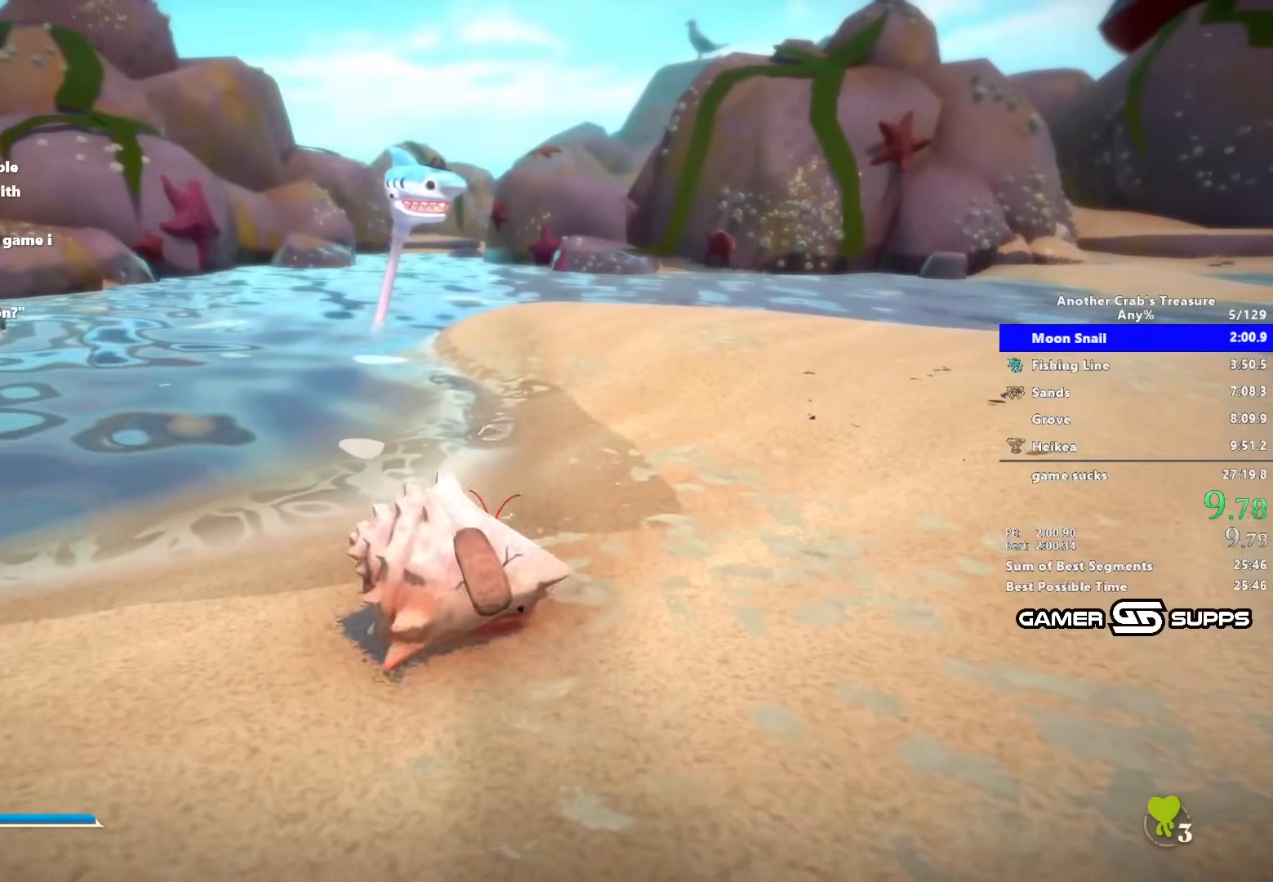
{"keys": ["z"], "mouse": [], "events": []}
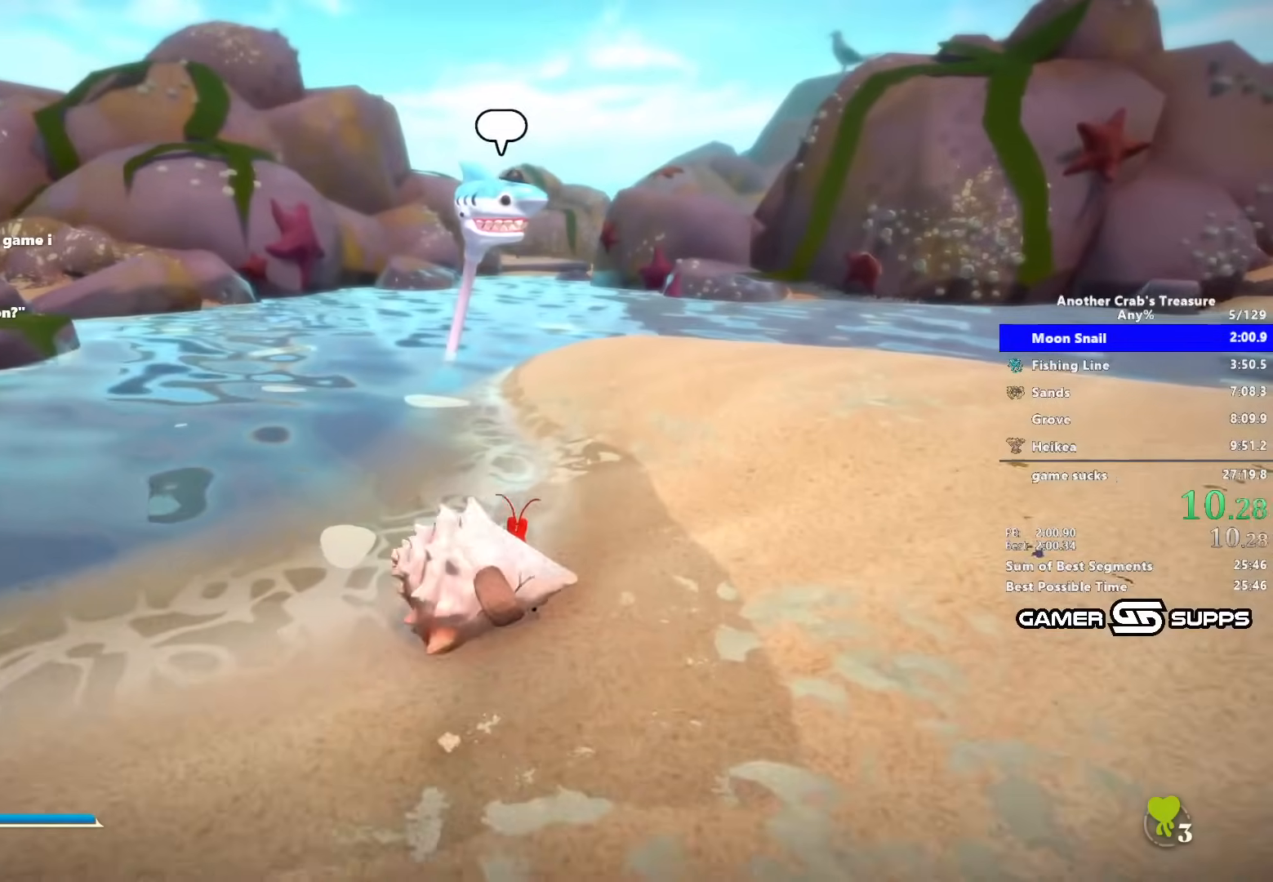
{"keys": ["z"], "mouse": [], "events": []}
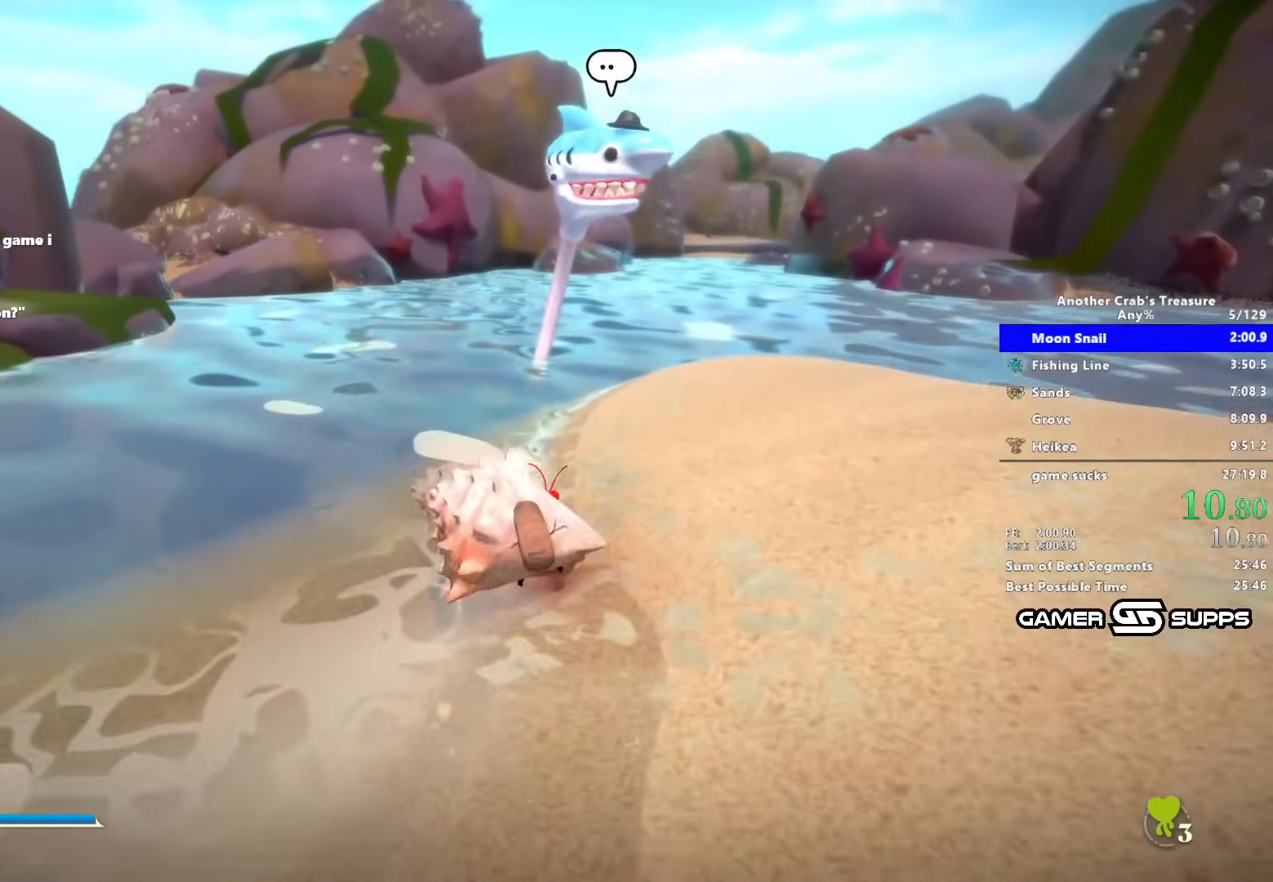
{"keys": ["z"], "mouse": [], "events": []}
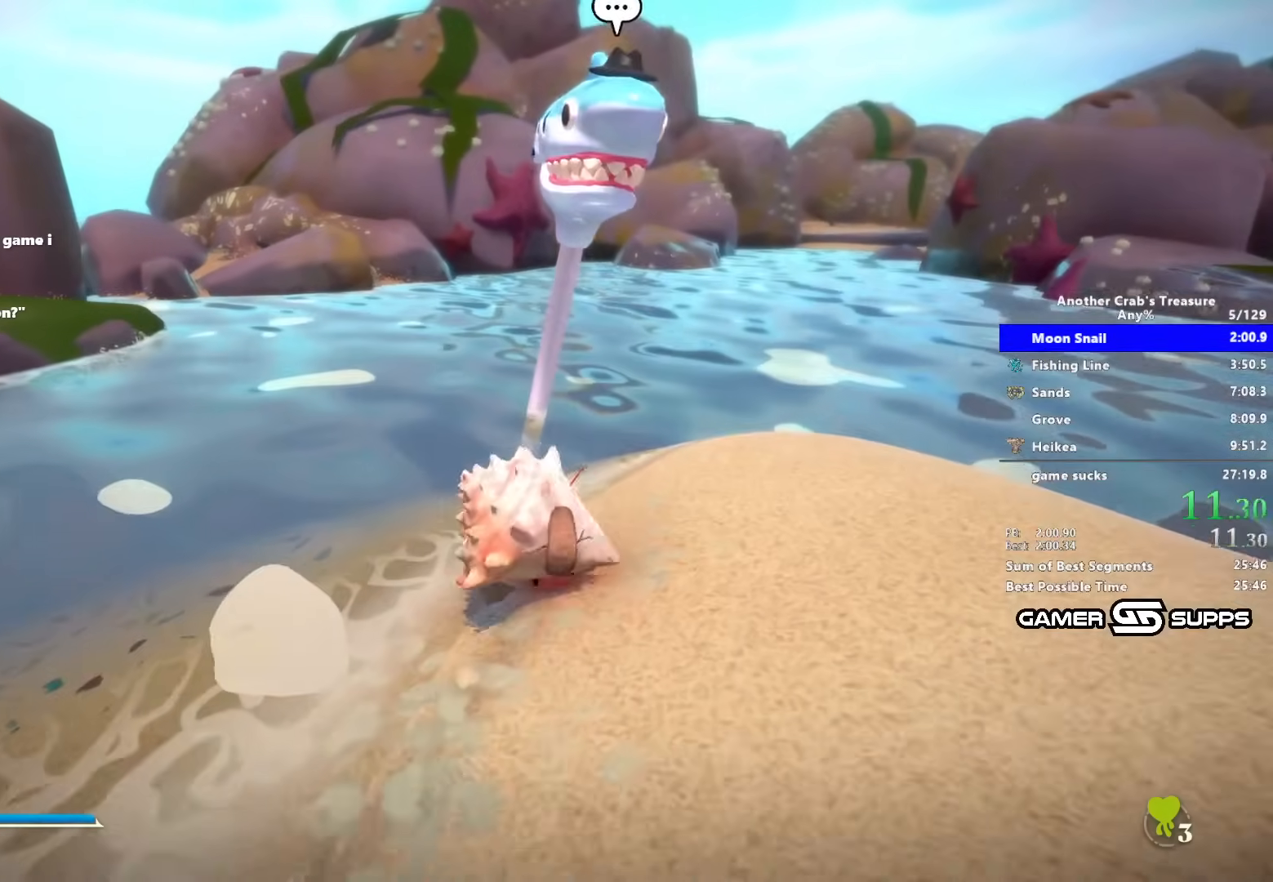
{"keys": ["z"], "mouse": [], "events": []}
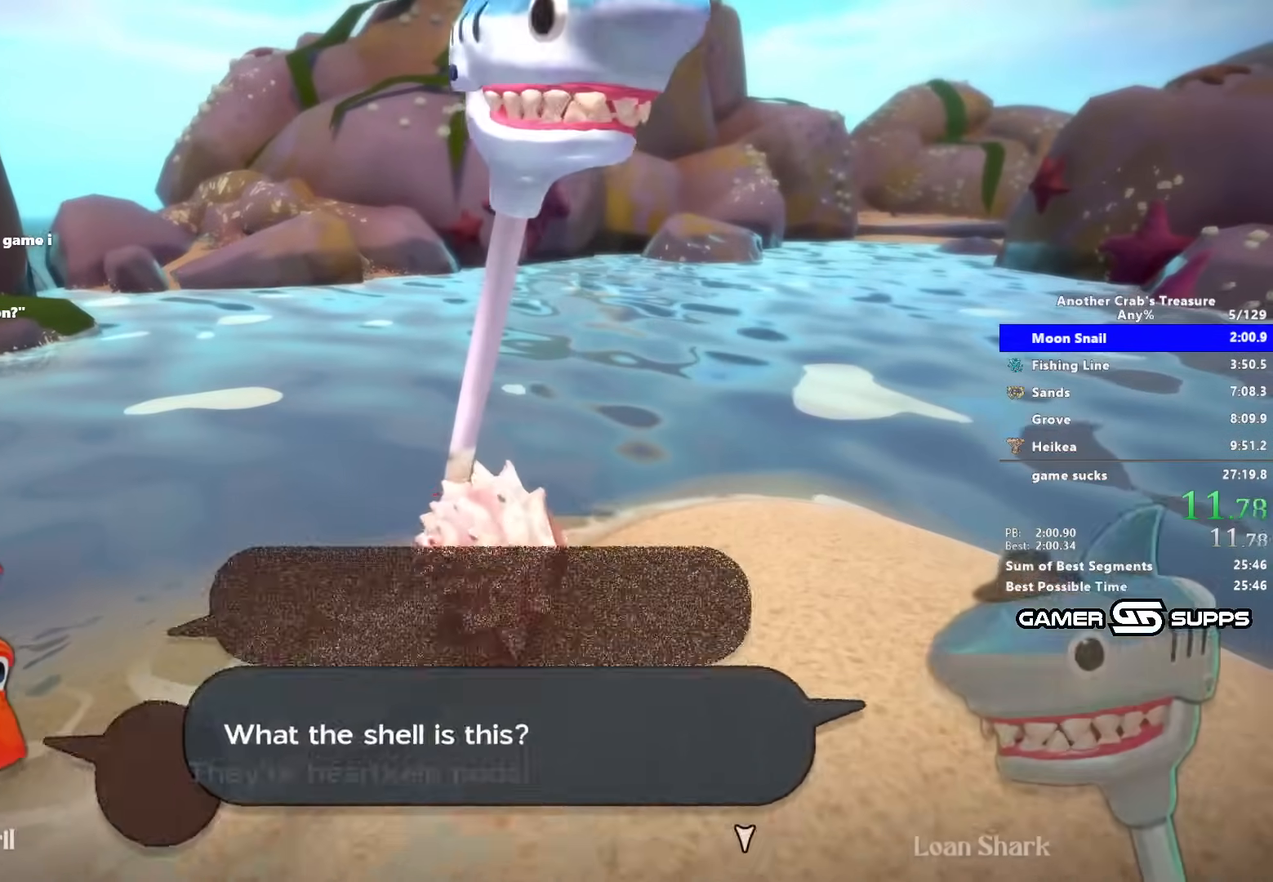
{"keys": ["z"], "mouse": [], "events": []}
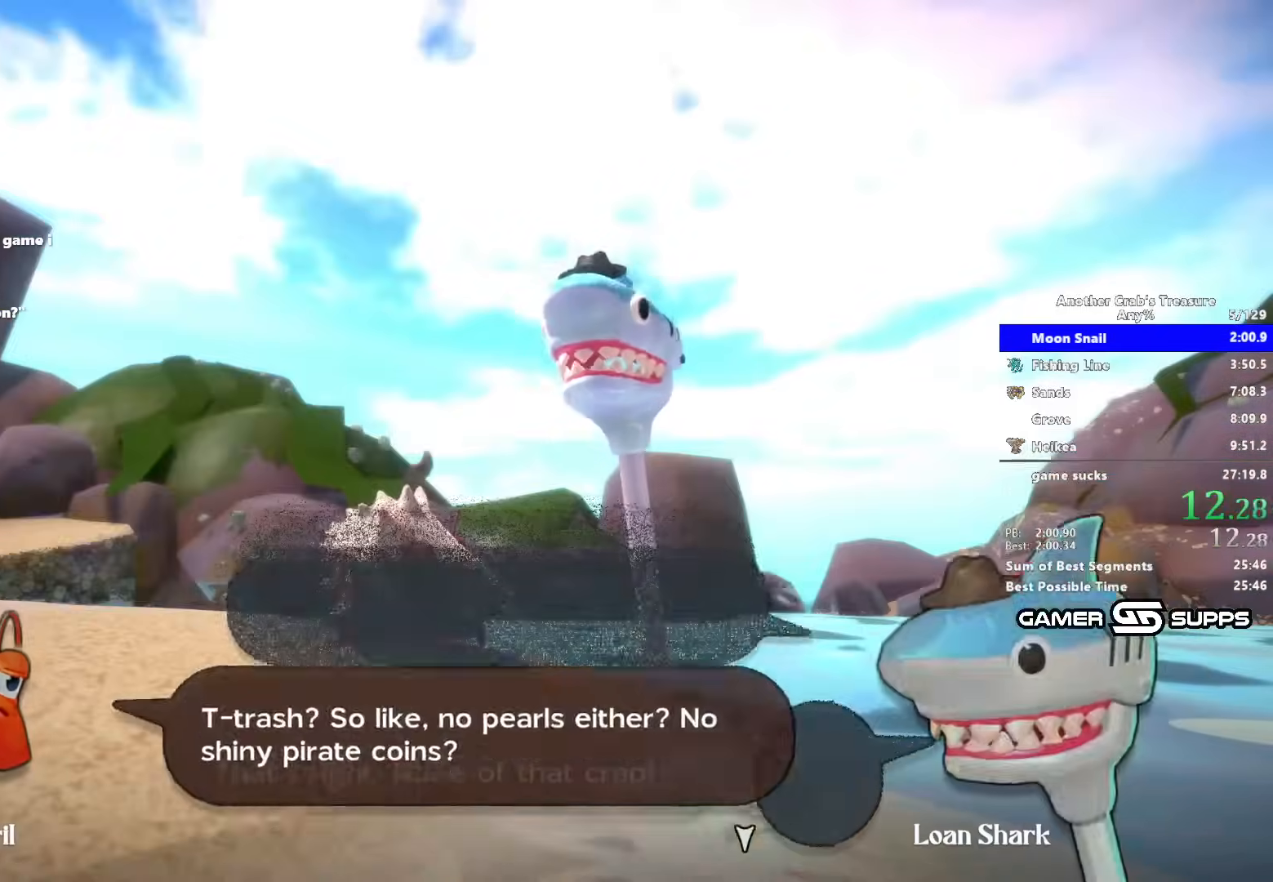
{"keys": ["z"], "mouse": [], "events": []}
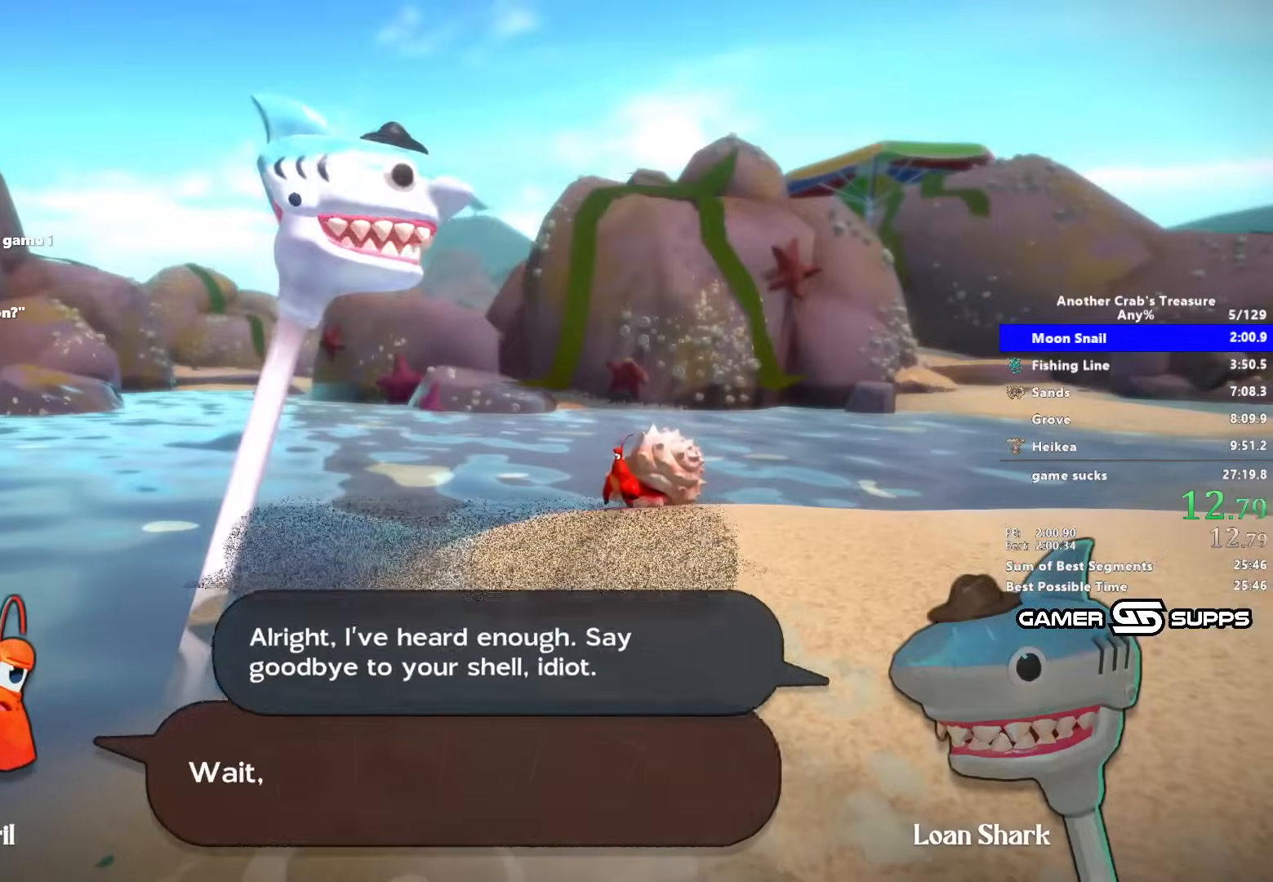
{"keys": ["z"], "mouse": [], "events": []}
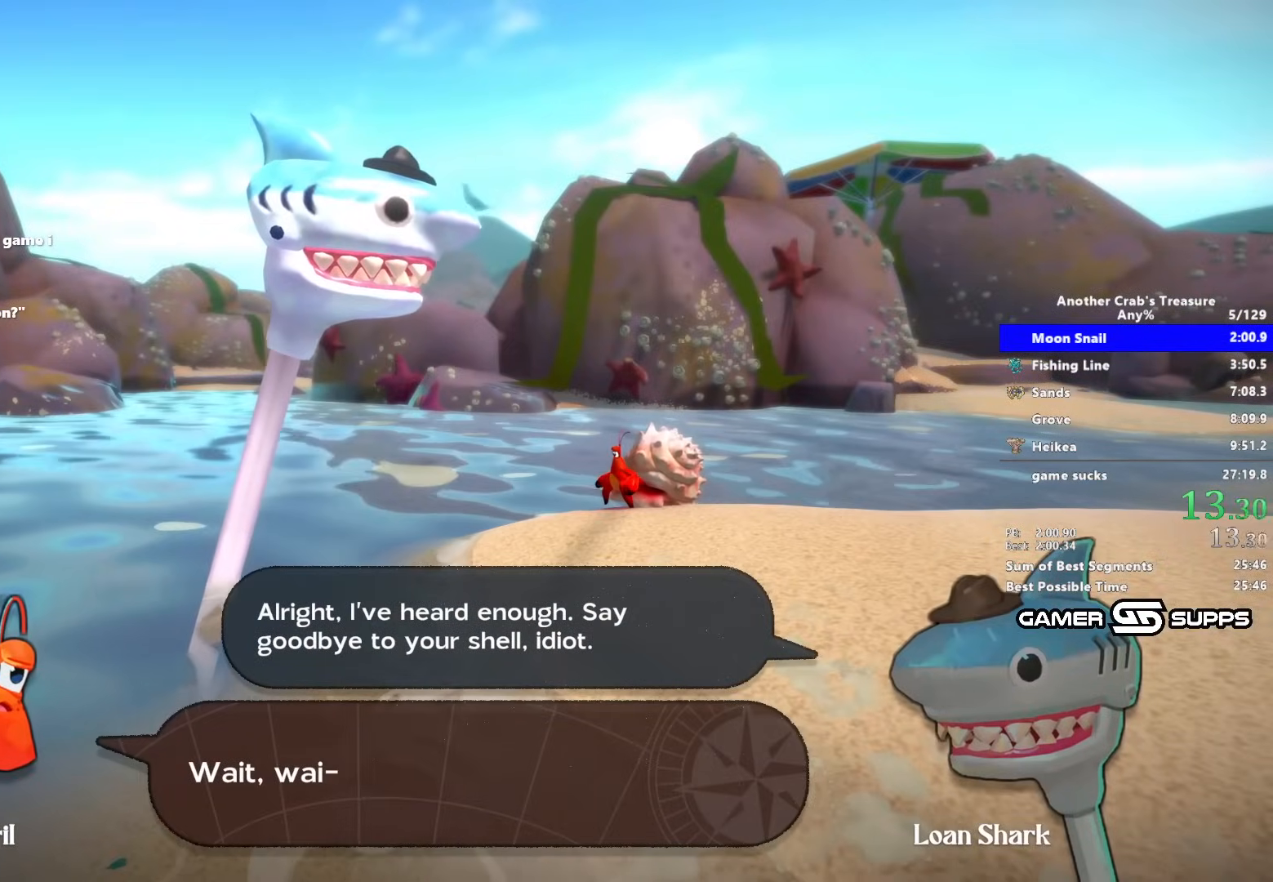
{"keys": ["z"], "mouse": [], "events": []}
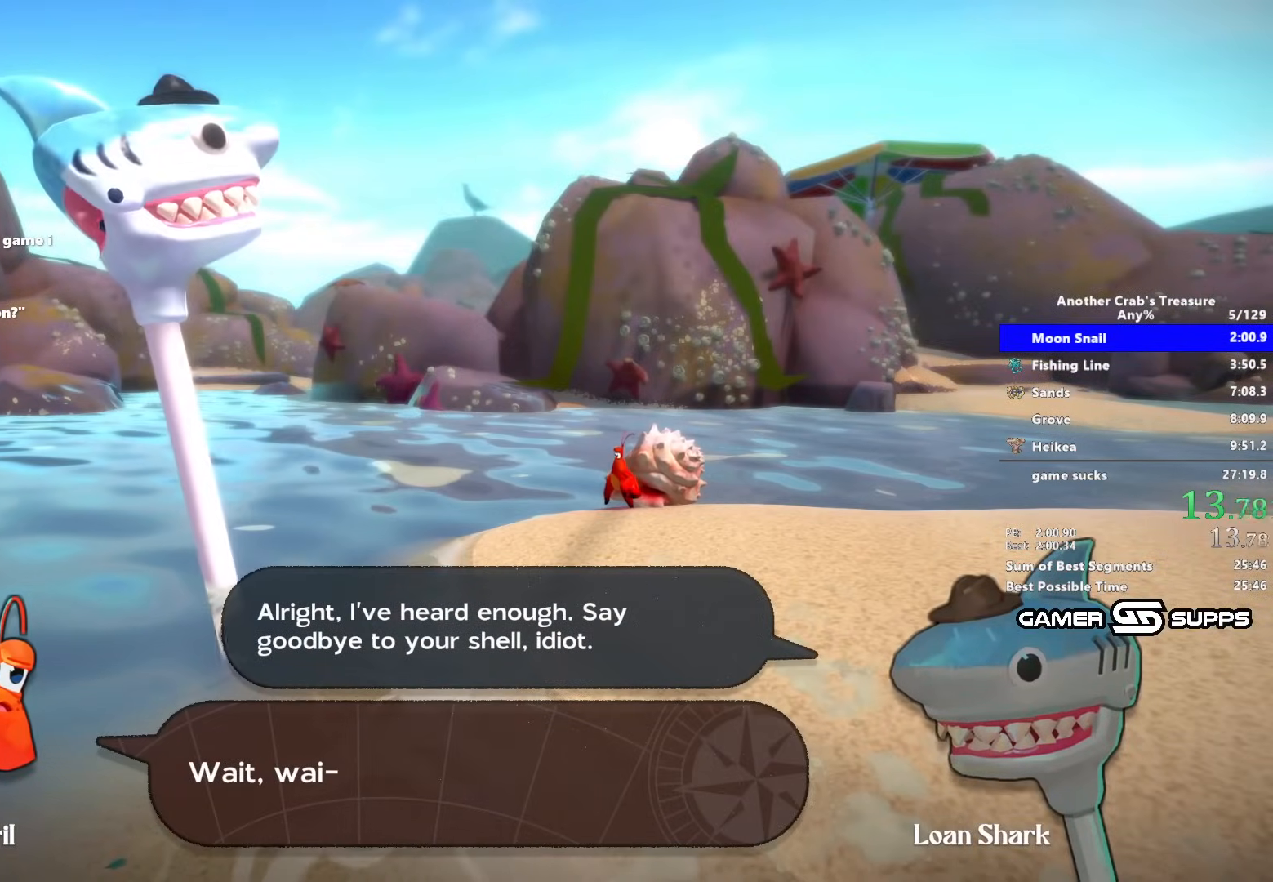
{"keys": ["z"], "mouse": [], "events": []}
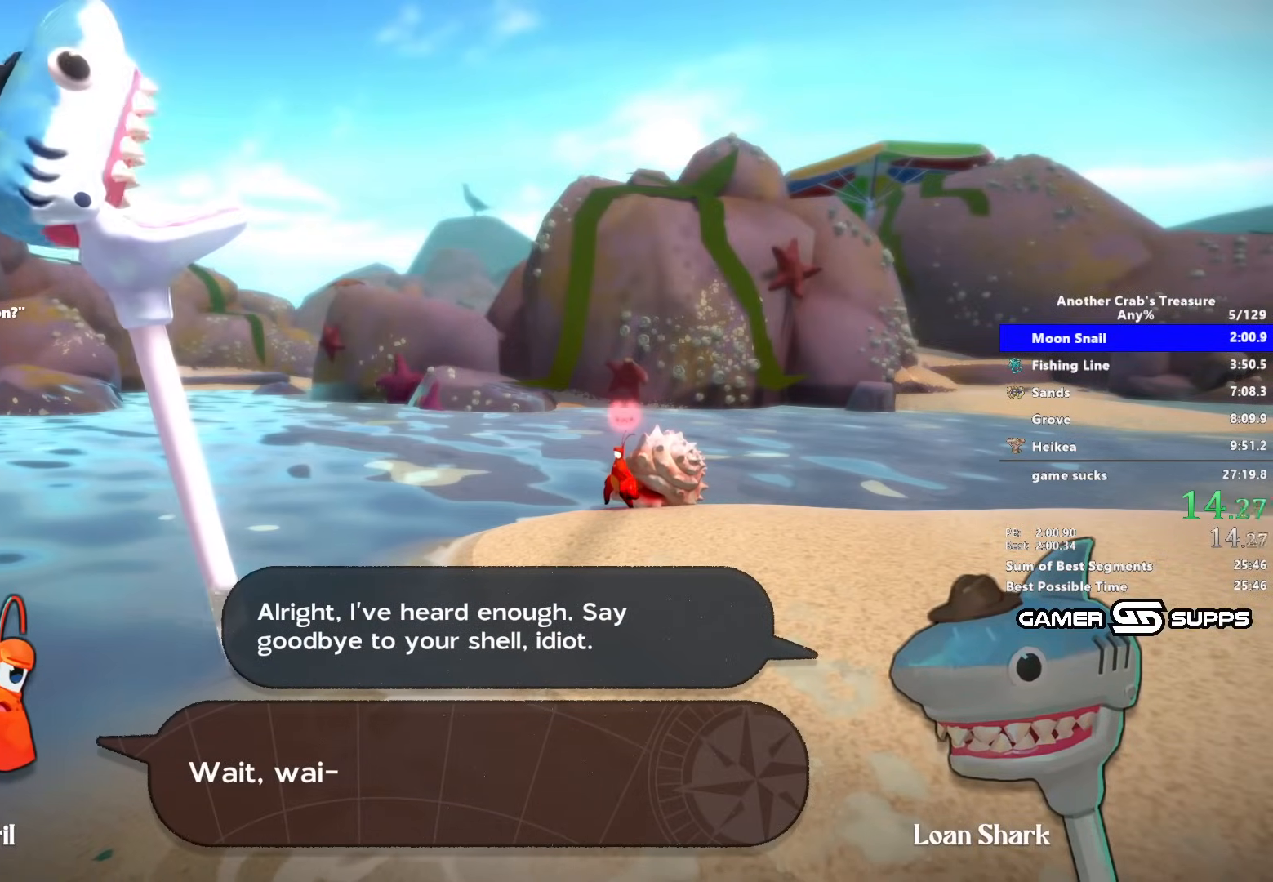
{"keys": [], "mouse": [], "events": [[167, "z", "up"]]}
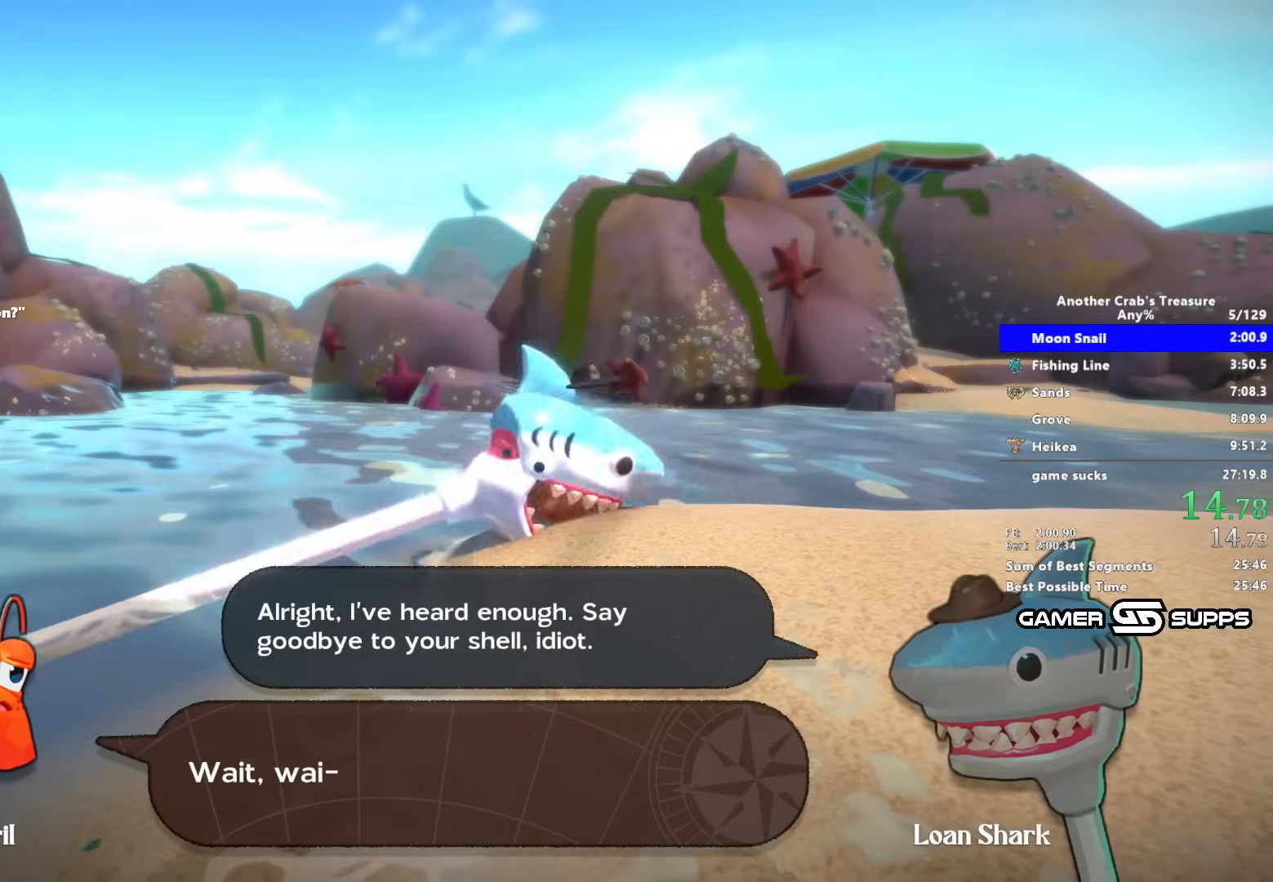
{"keys": [], "mouse": [], "events": []}
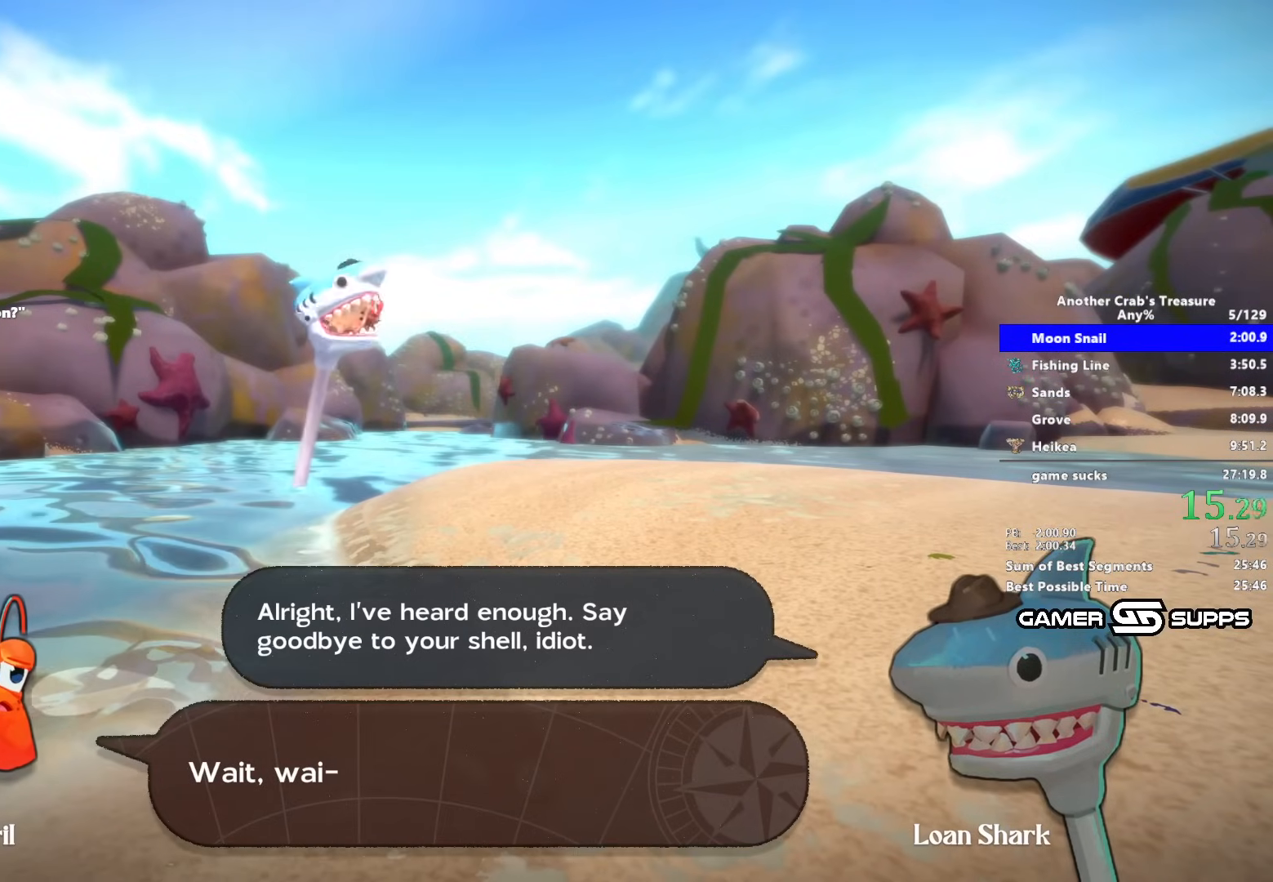
{"keys": [], "mouse": [], "events": []}
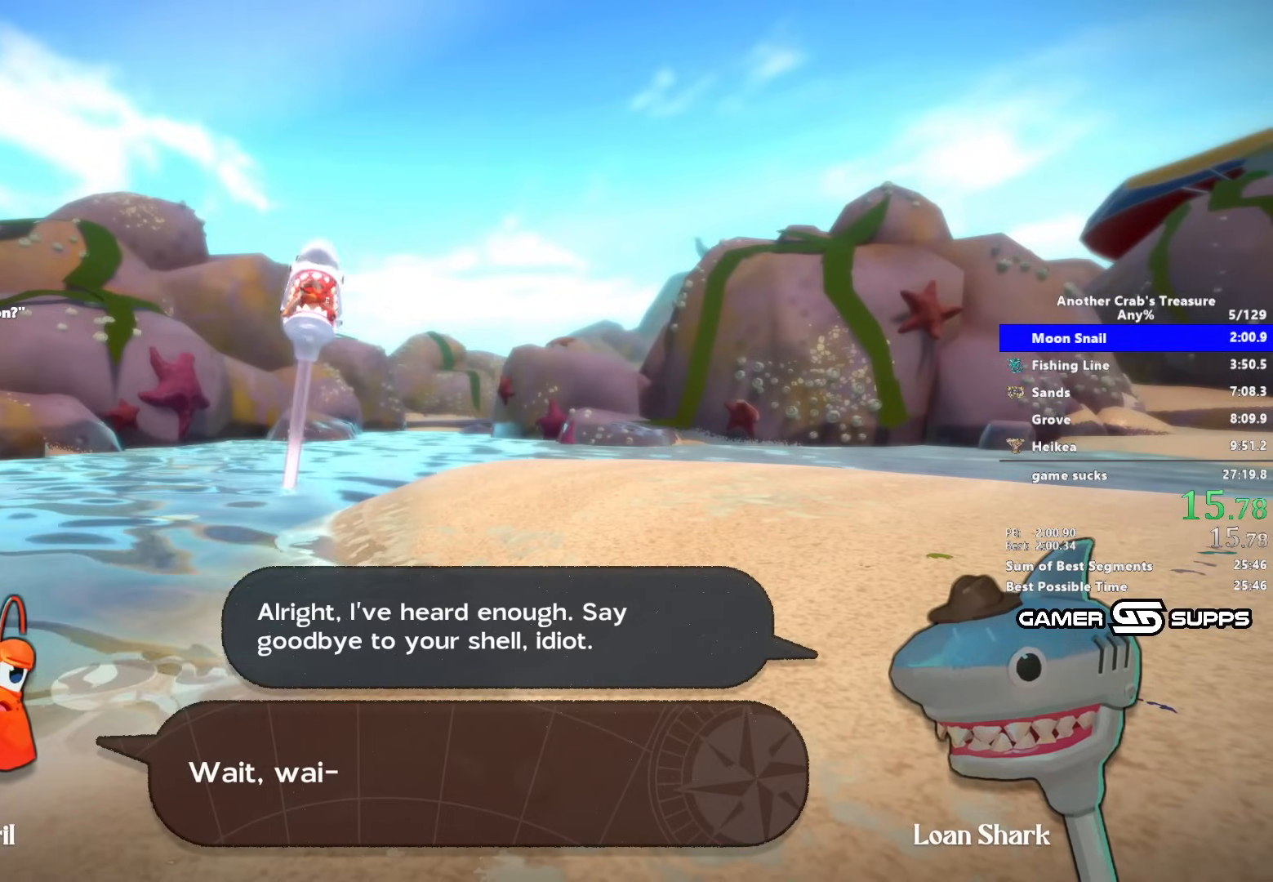
{"keys": [], "mouse": [], "events": []}
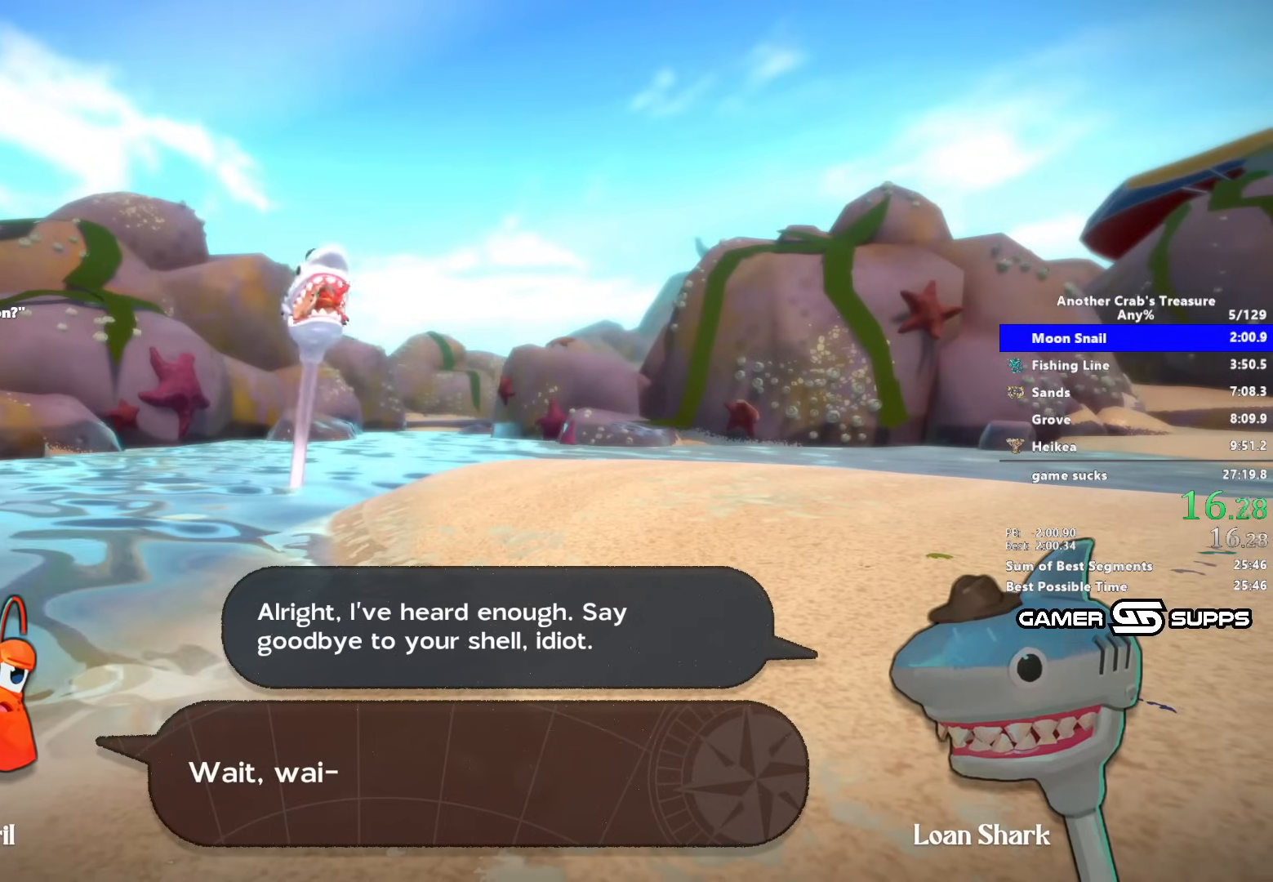
{"keys": [], "mouse": [], "events": []}
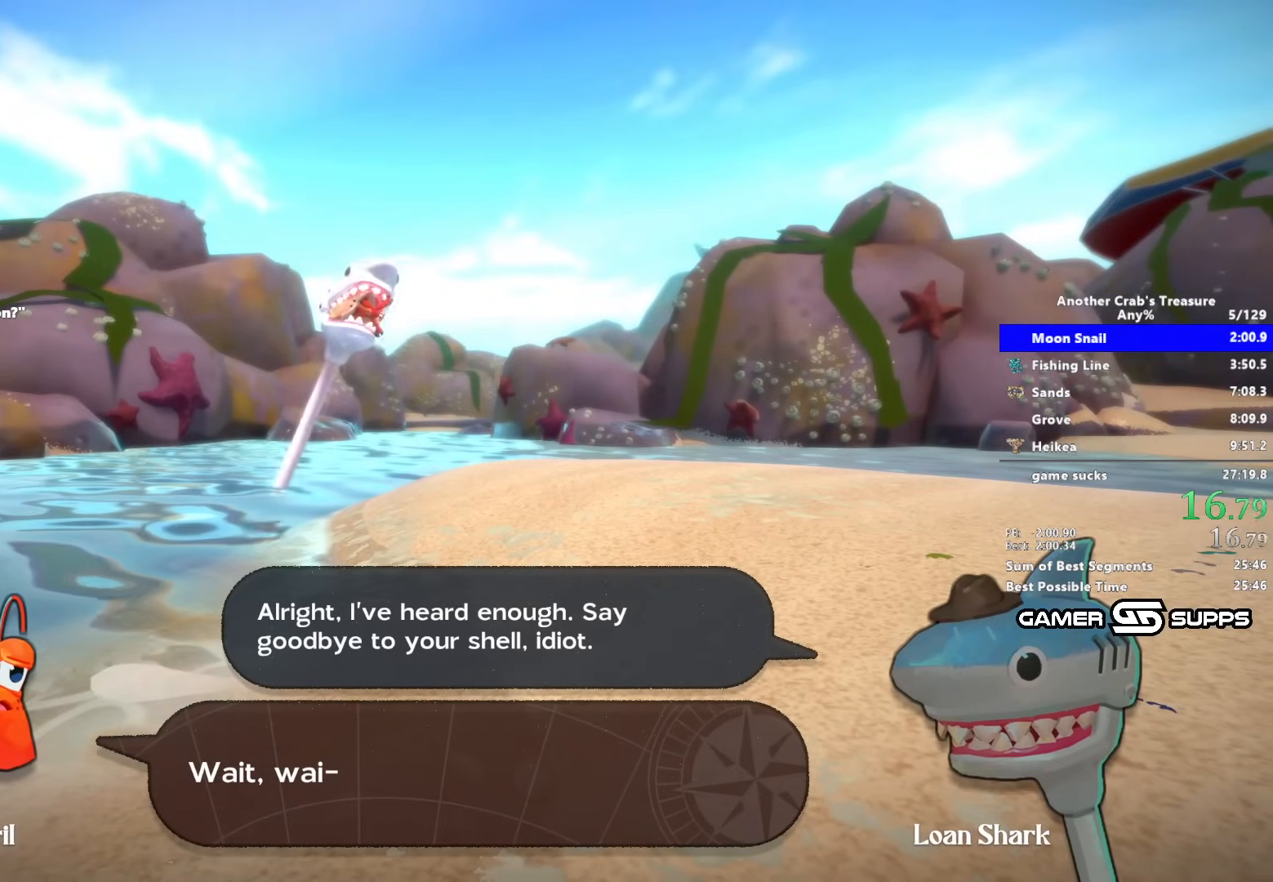
{"keys": [], "mouse": [], "events": []}
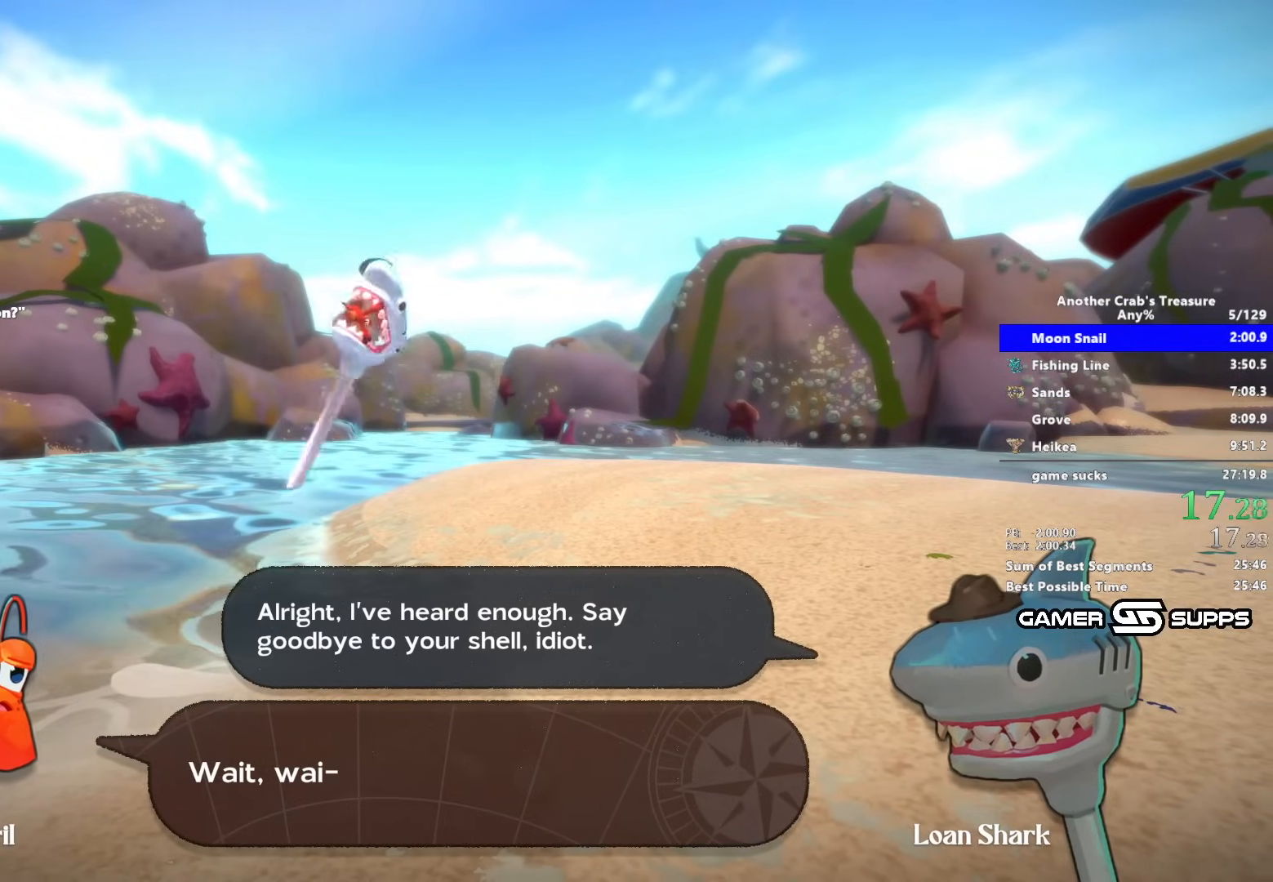
{"keys": [], "mouse": [], "events": []}
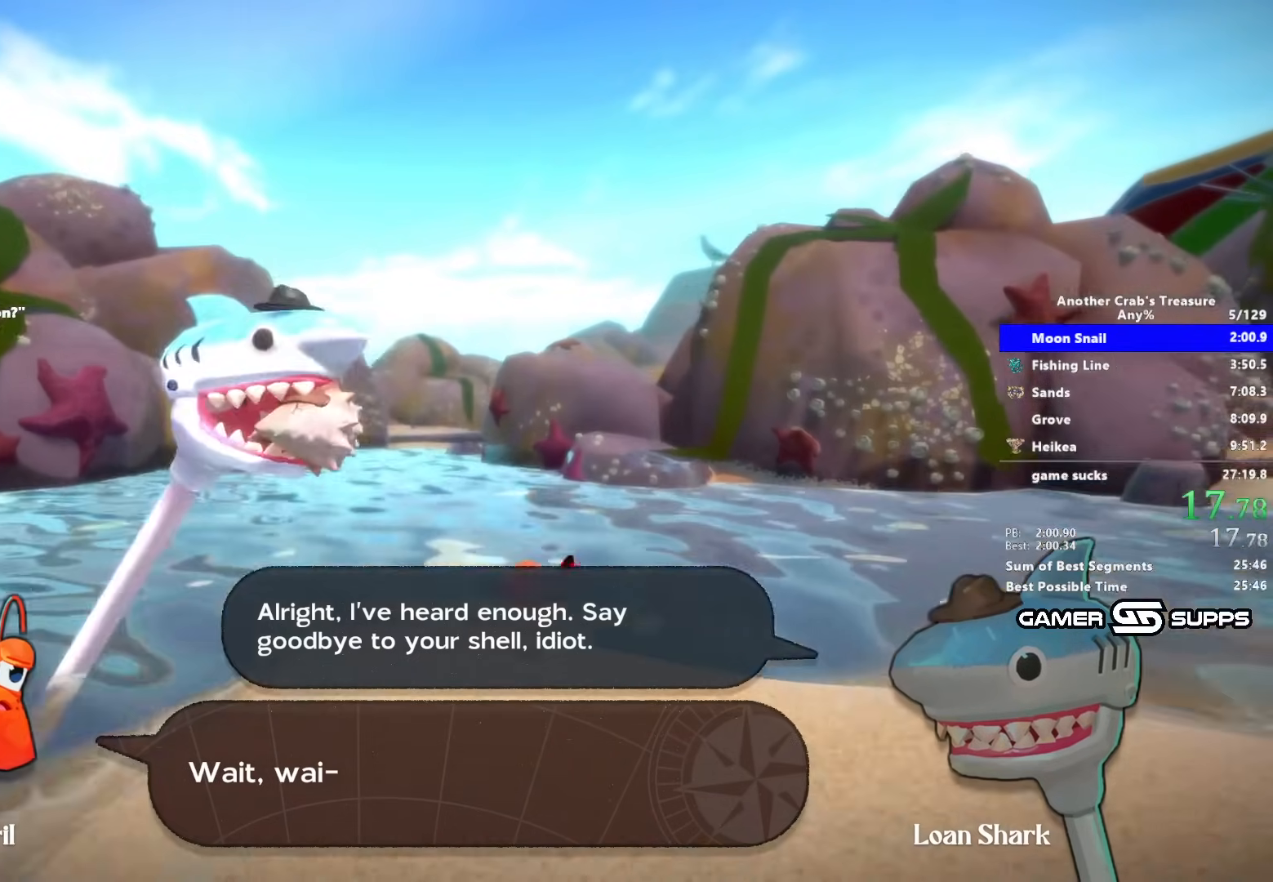
{"keys": [], "mouse": [], "events": []}
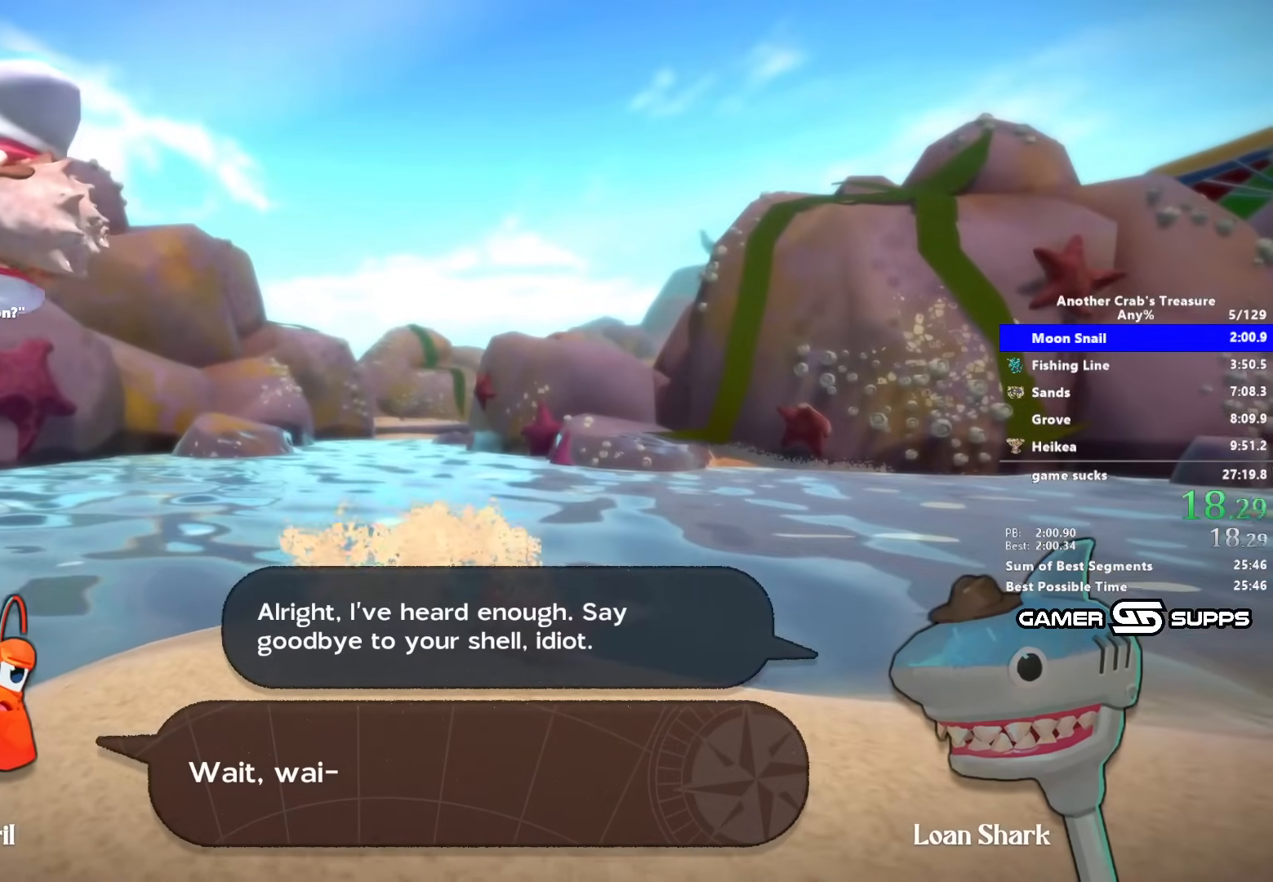
{"keys": [], "mouse": [], "events": []}
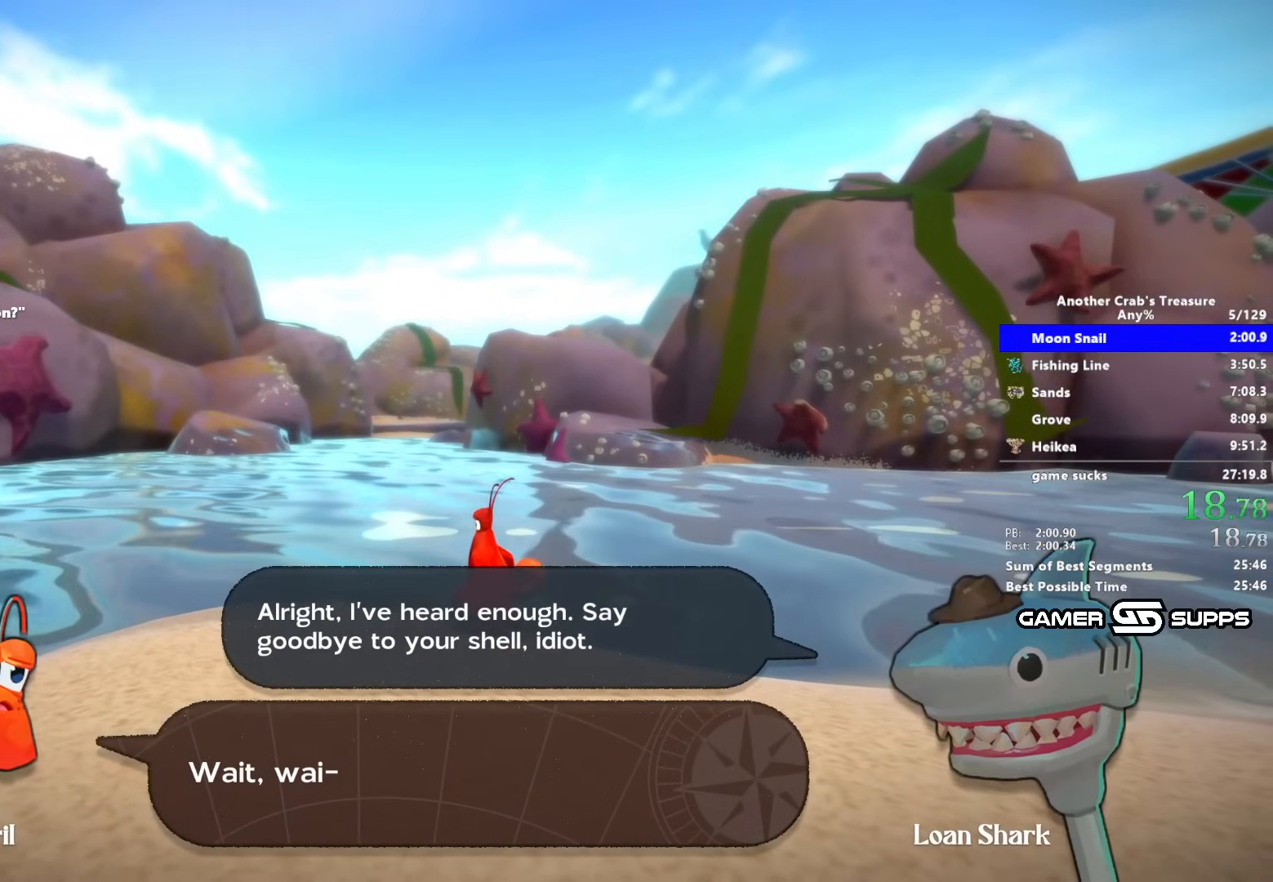
{"keys": ["z"], "mouse": [], "events": [[167, "z", "down"]]}
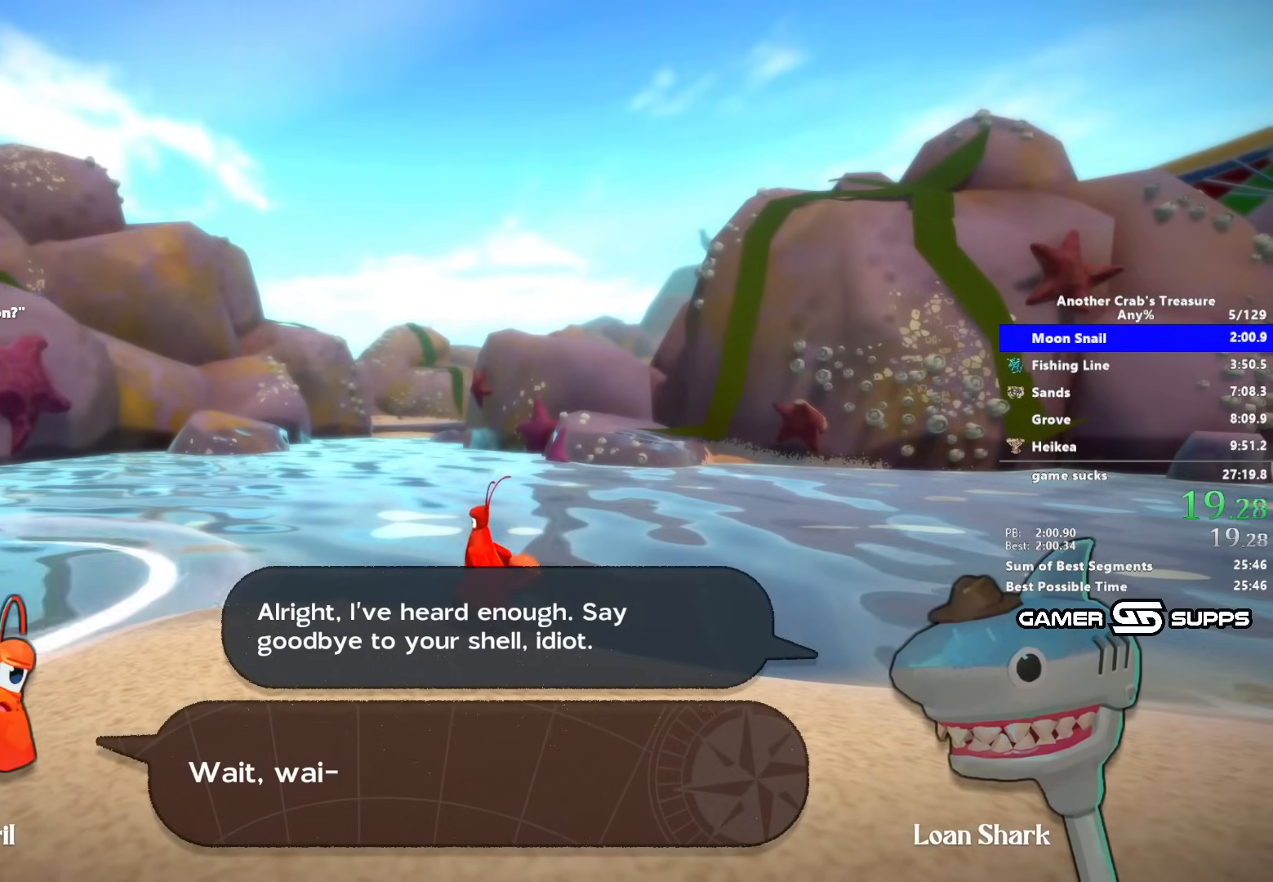
{"keys": ["z"], "mouse": [], "events": []}
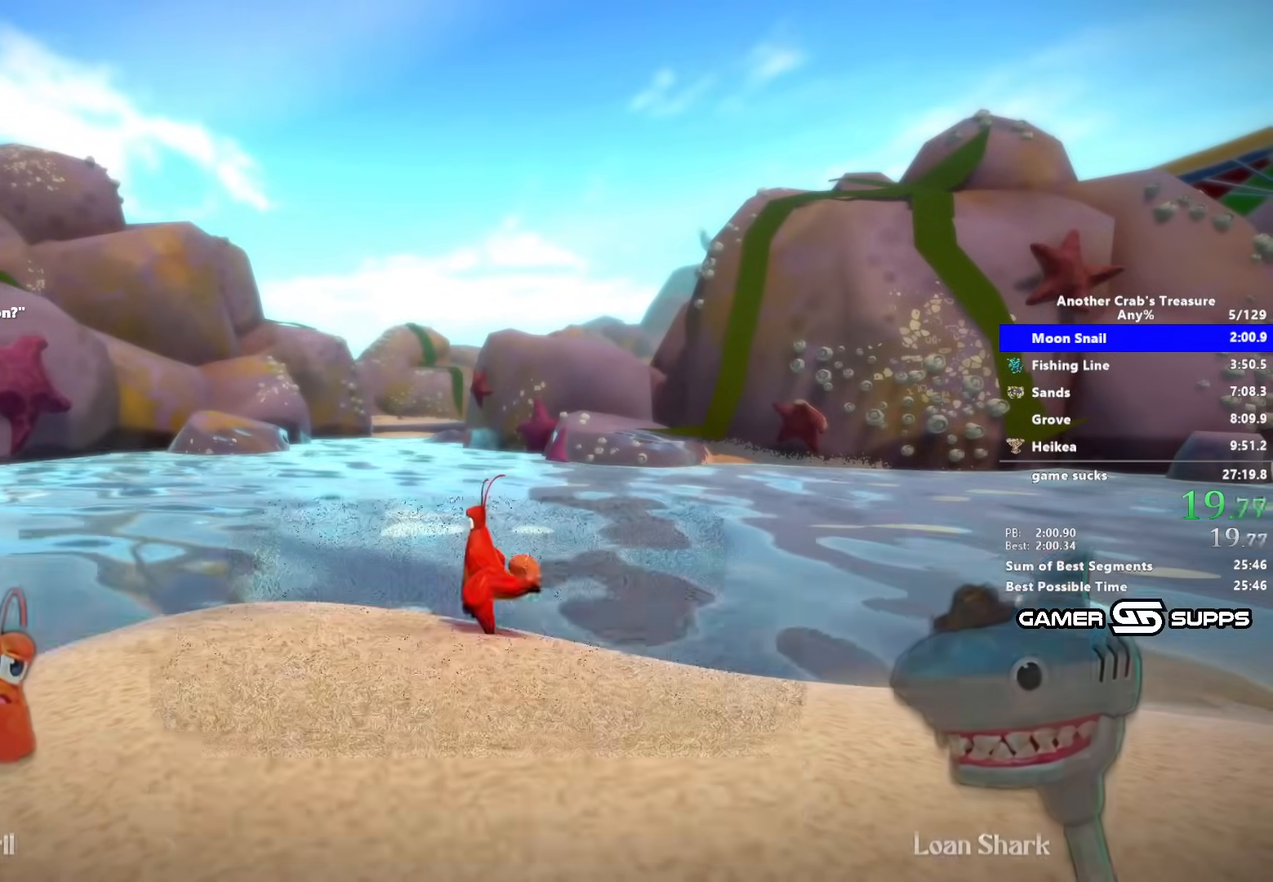
{"keys": [], "mouse": [], "events": [[250, "z", "up"]]}